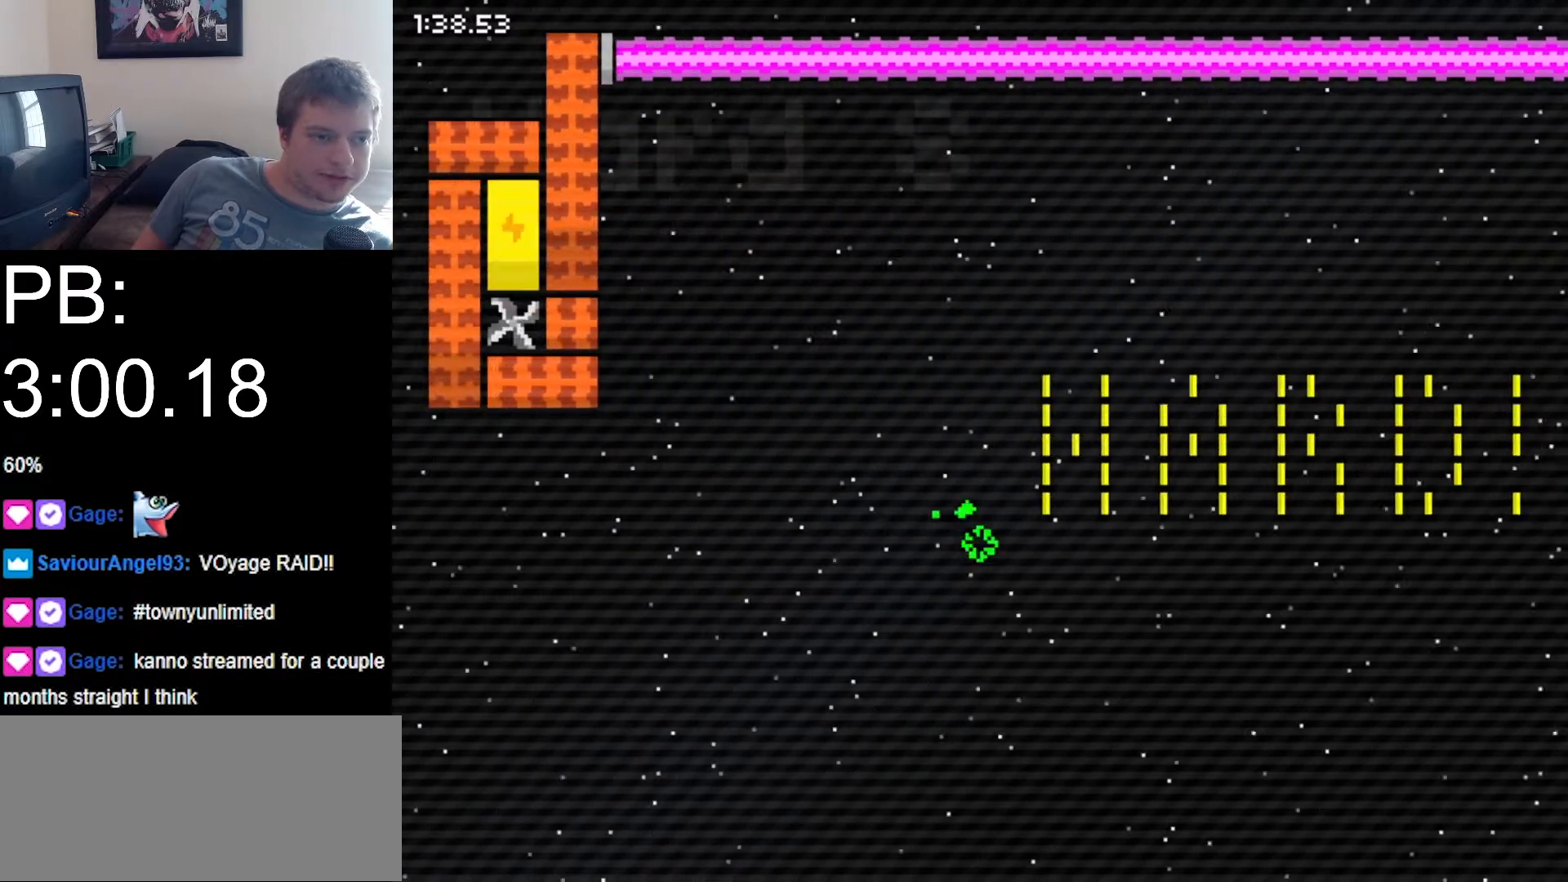
Gameplay with keyboard; each line is a JSON object with the keys held at the frame after it. "events" lists presses ("down") and releases ("up") of "down", "left", "right", "up", "x" and "z" between this image and that frame as [ms after this image, input, new state], when the widget could be followed in between. No other keys are recorded. Mouse input is not recorded.
{"keys": ["right"], "events": []}
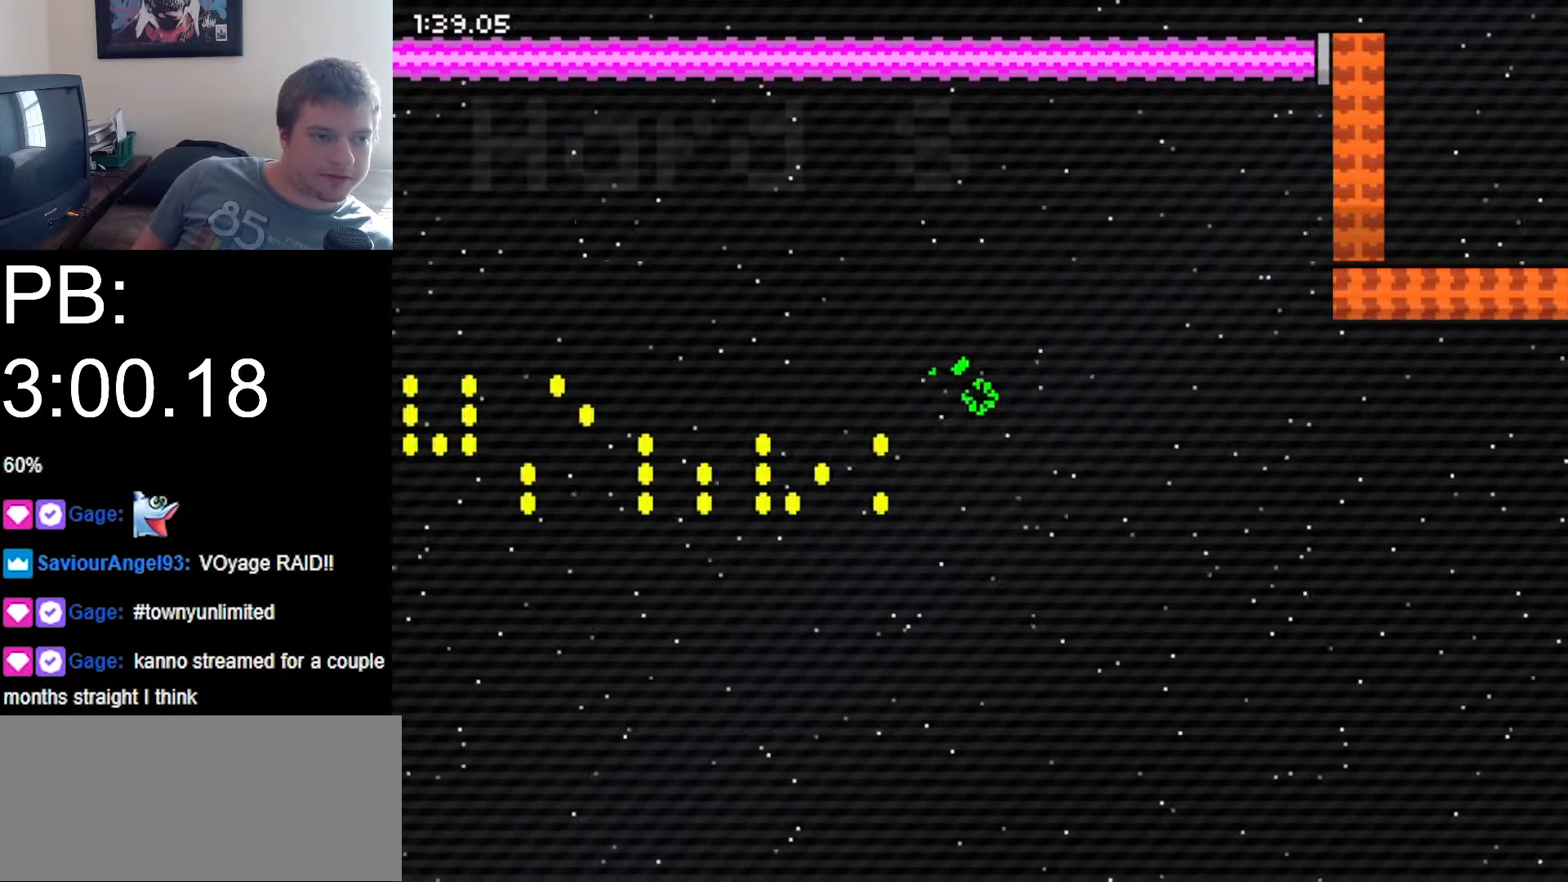
{"keys": ["right", "z"], "events": [[100, "z", "down"]]}
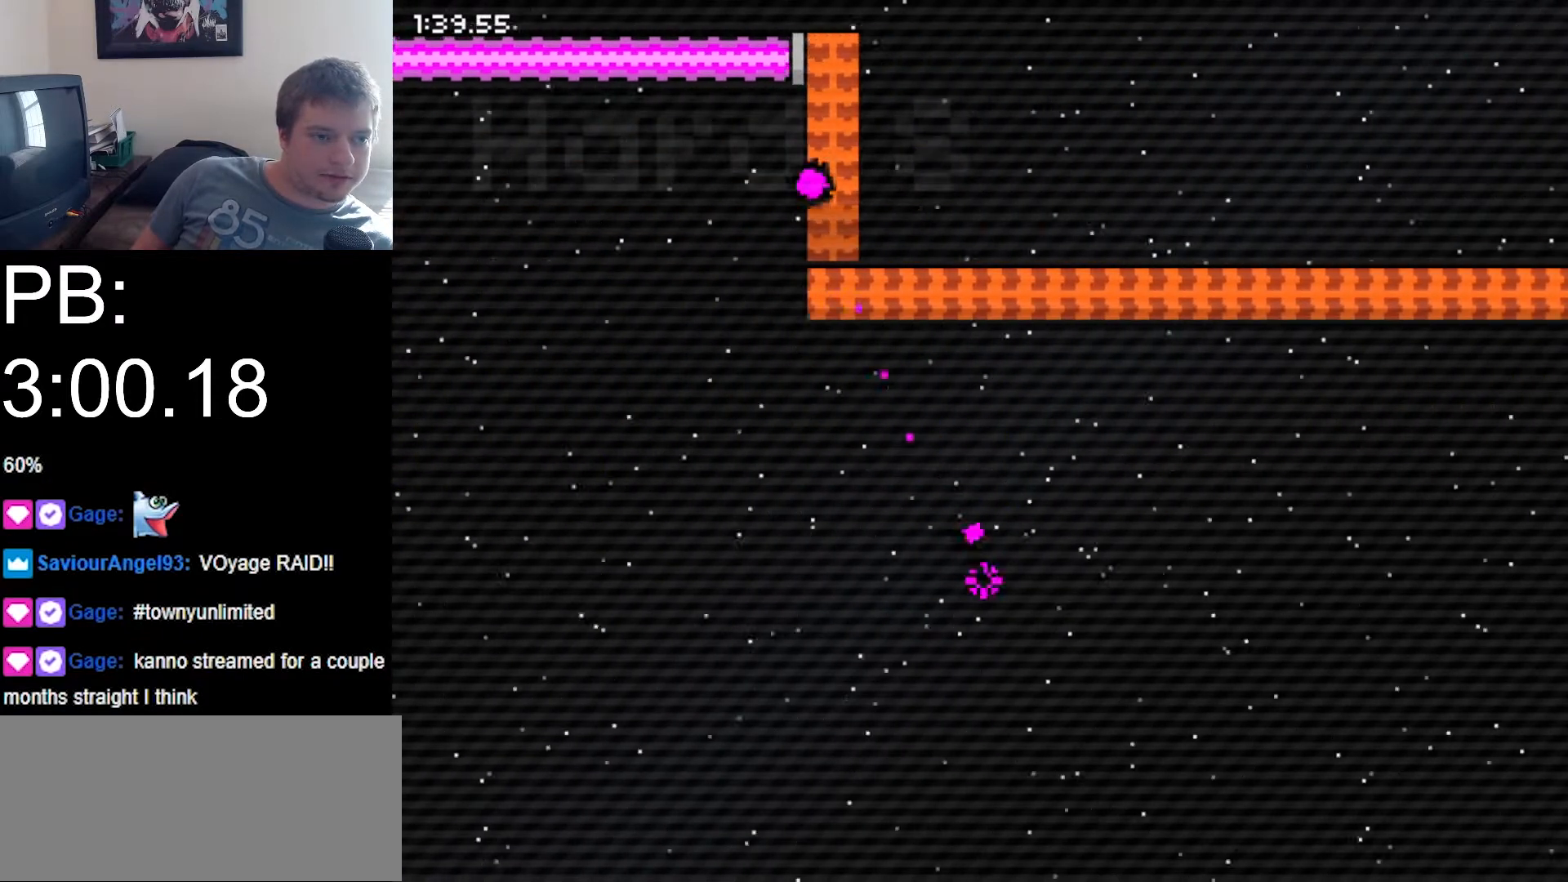
{"keys": ["z"], "events": [[33, "up", "down"], [67, "z", "up"], [133, "z", "down"], [267, "right", "up"], [267, "up", "up"]]}
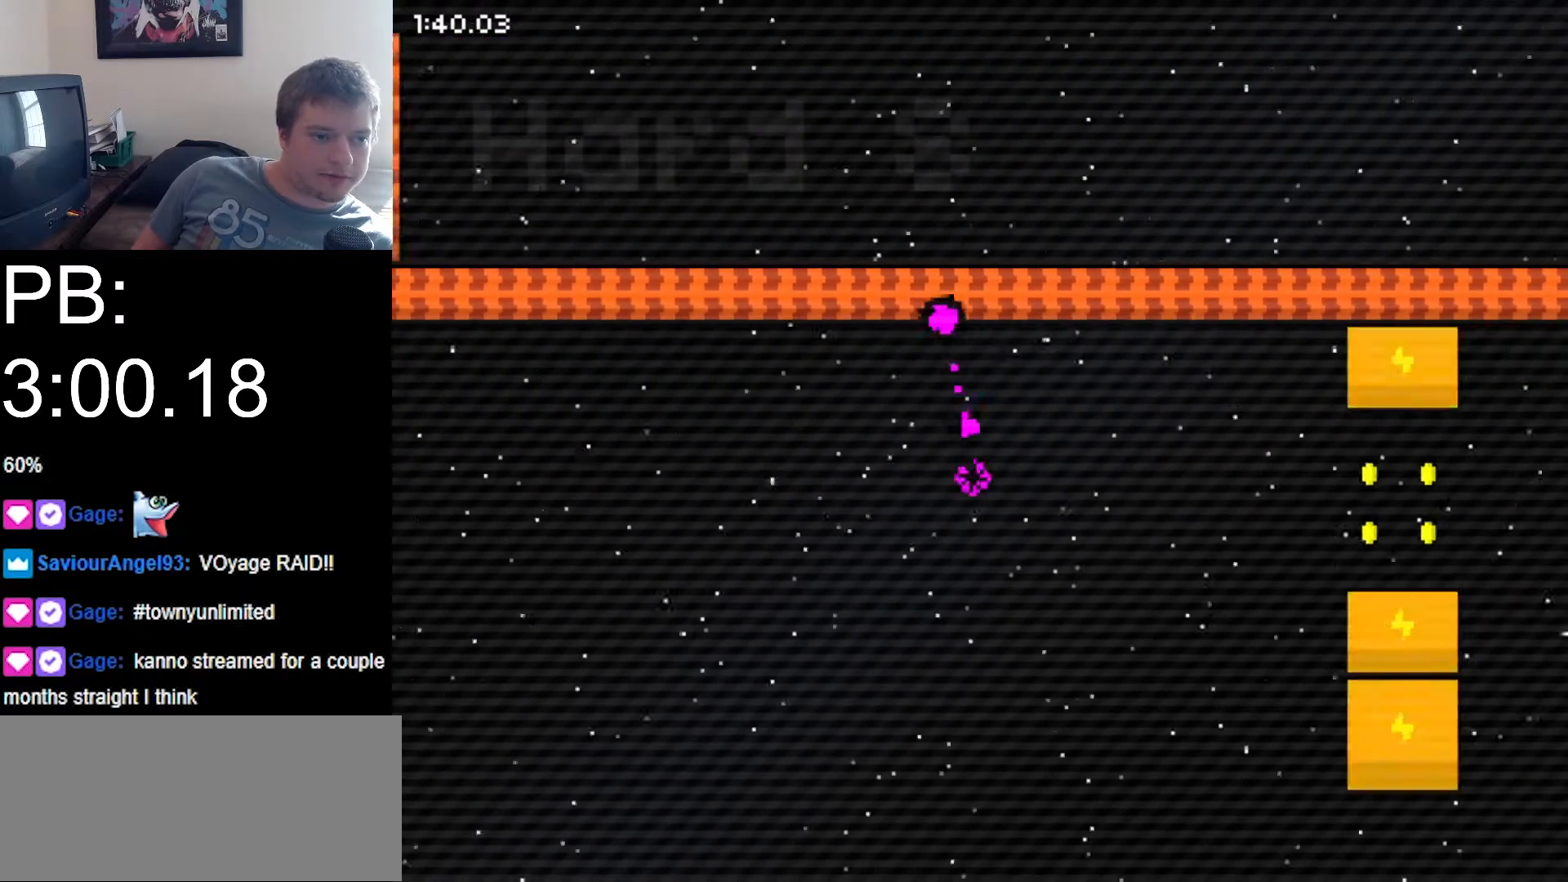
{"keys": ["z"], "events": []}
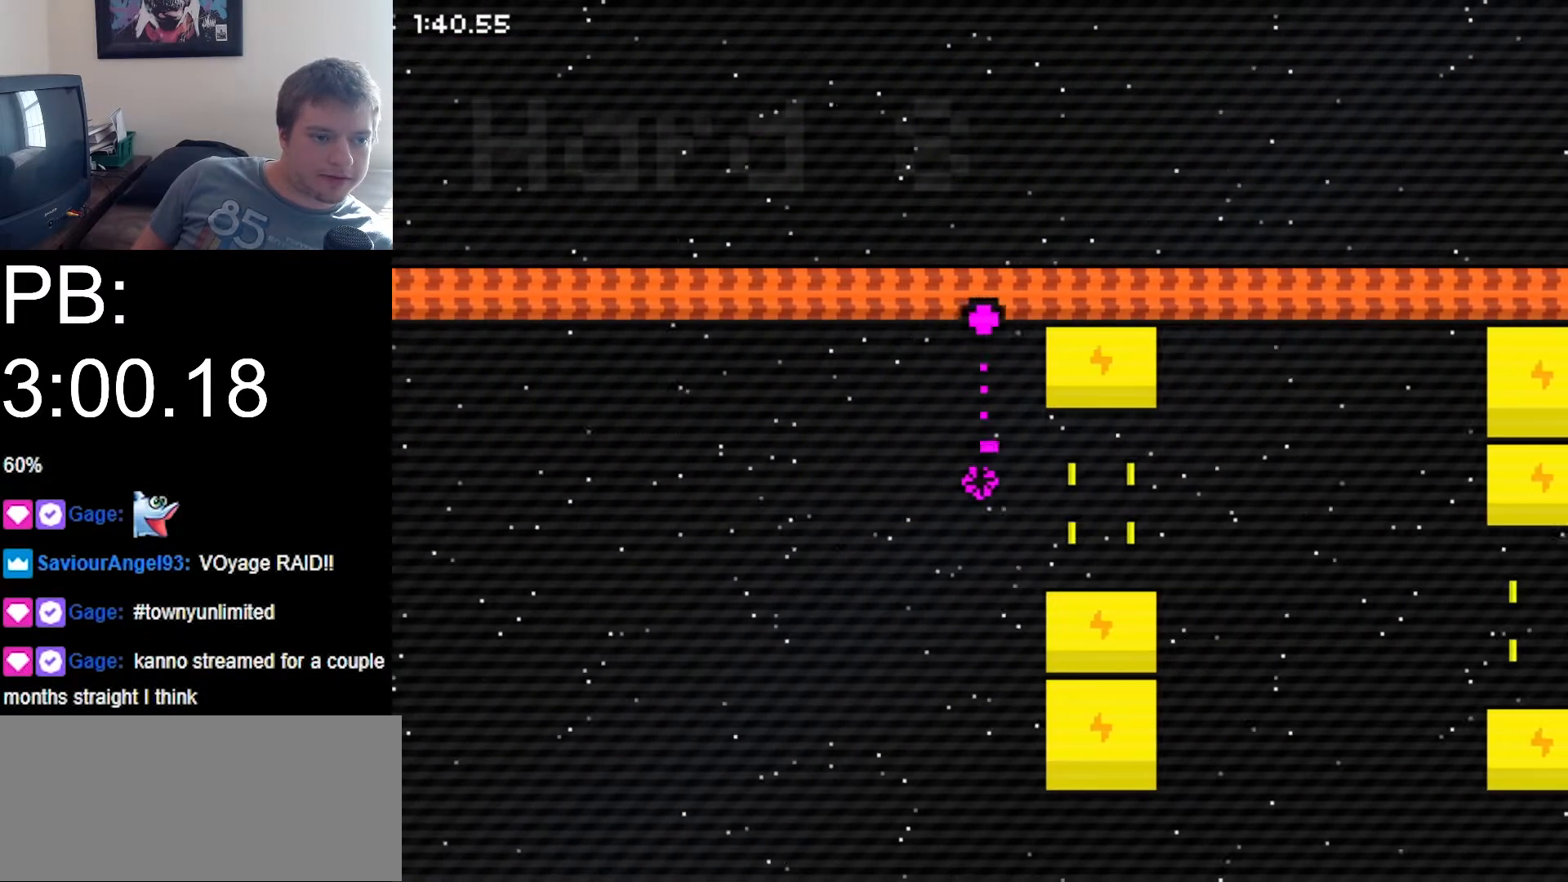
{"keys": ["down", "z"], "events": [[300, "down", "down"]]}
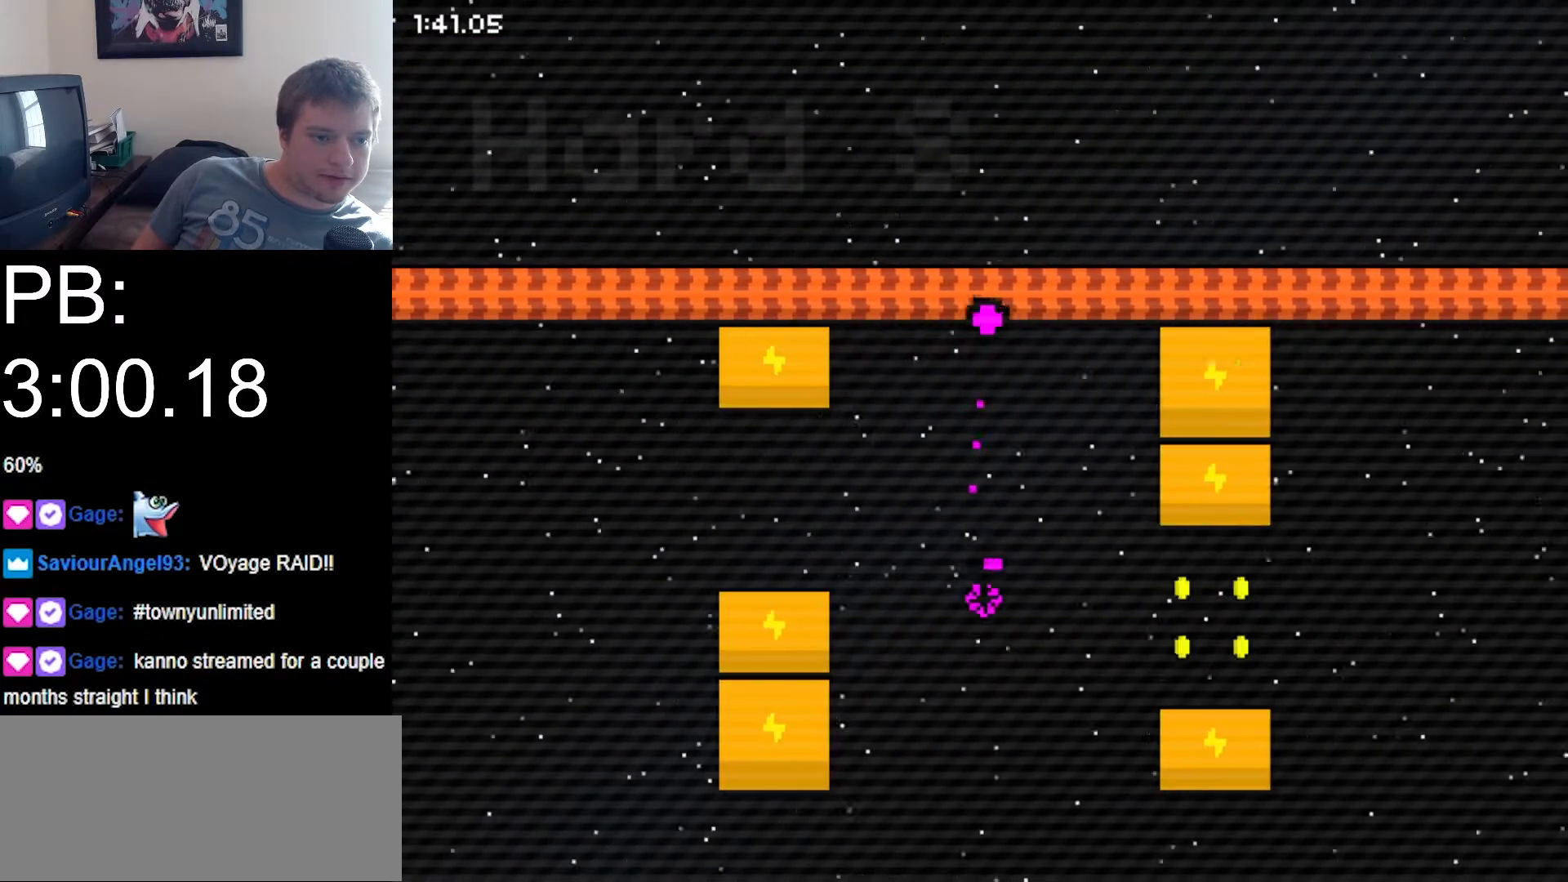
{"keys": ["z"], "events": [[67, "down", "up"]]}
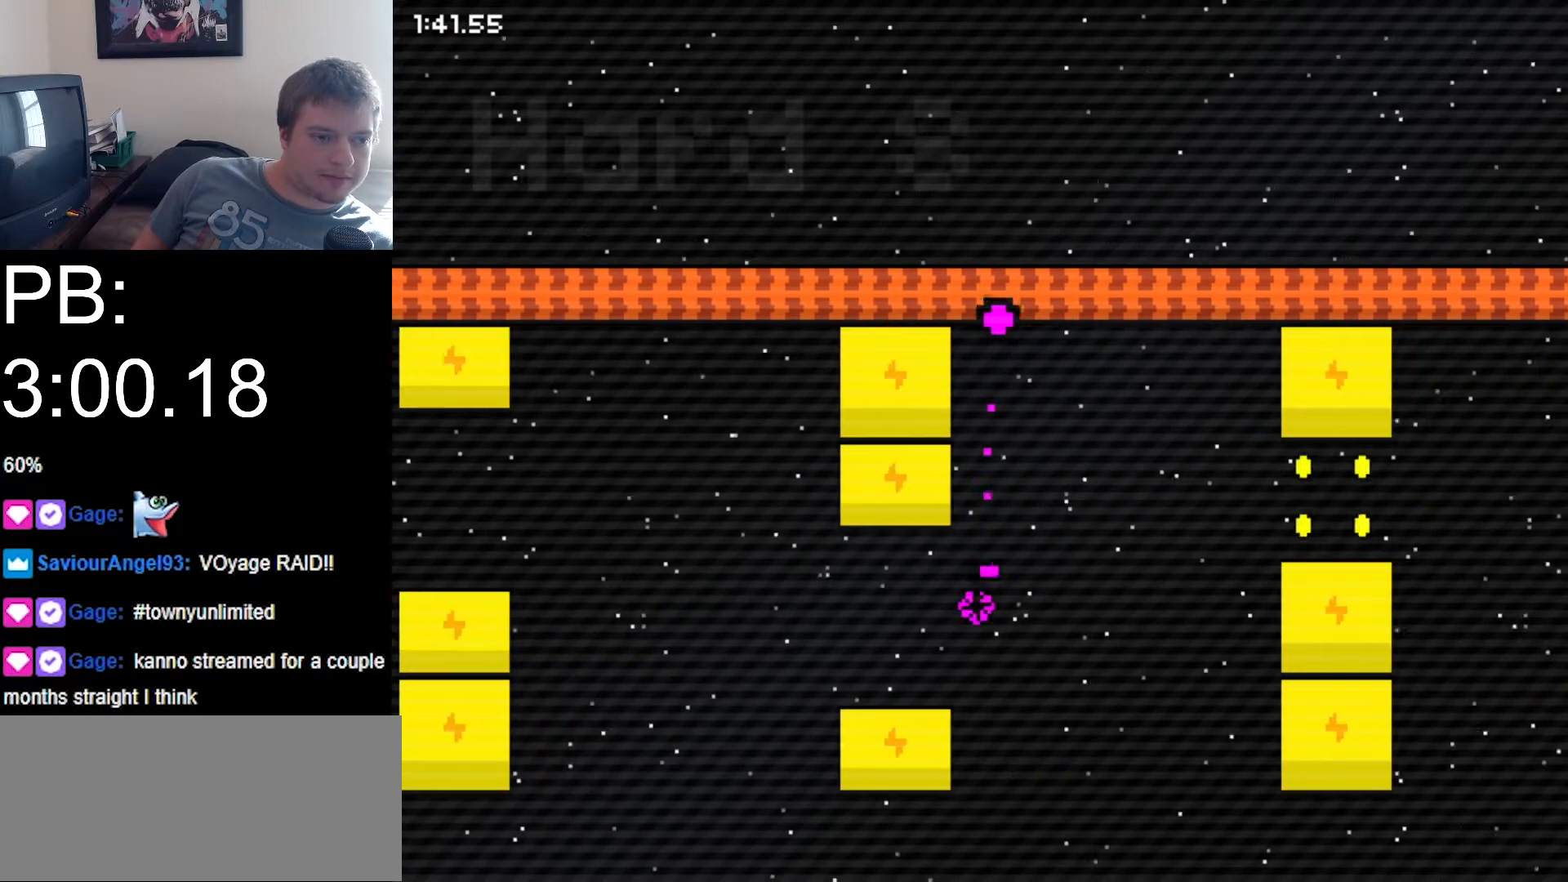
{"keys": ["z"], "events": [[100, "up", "down"], [367, "up", "up"]]}
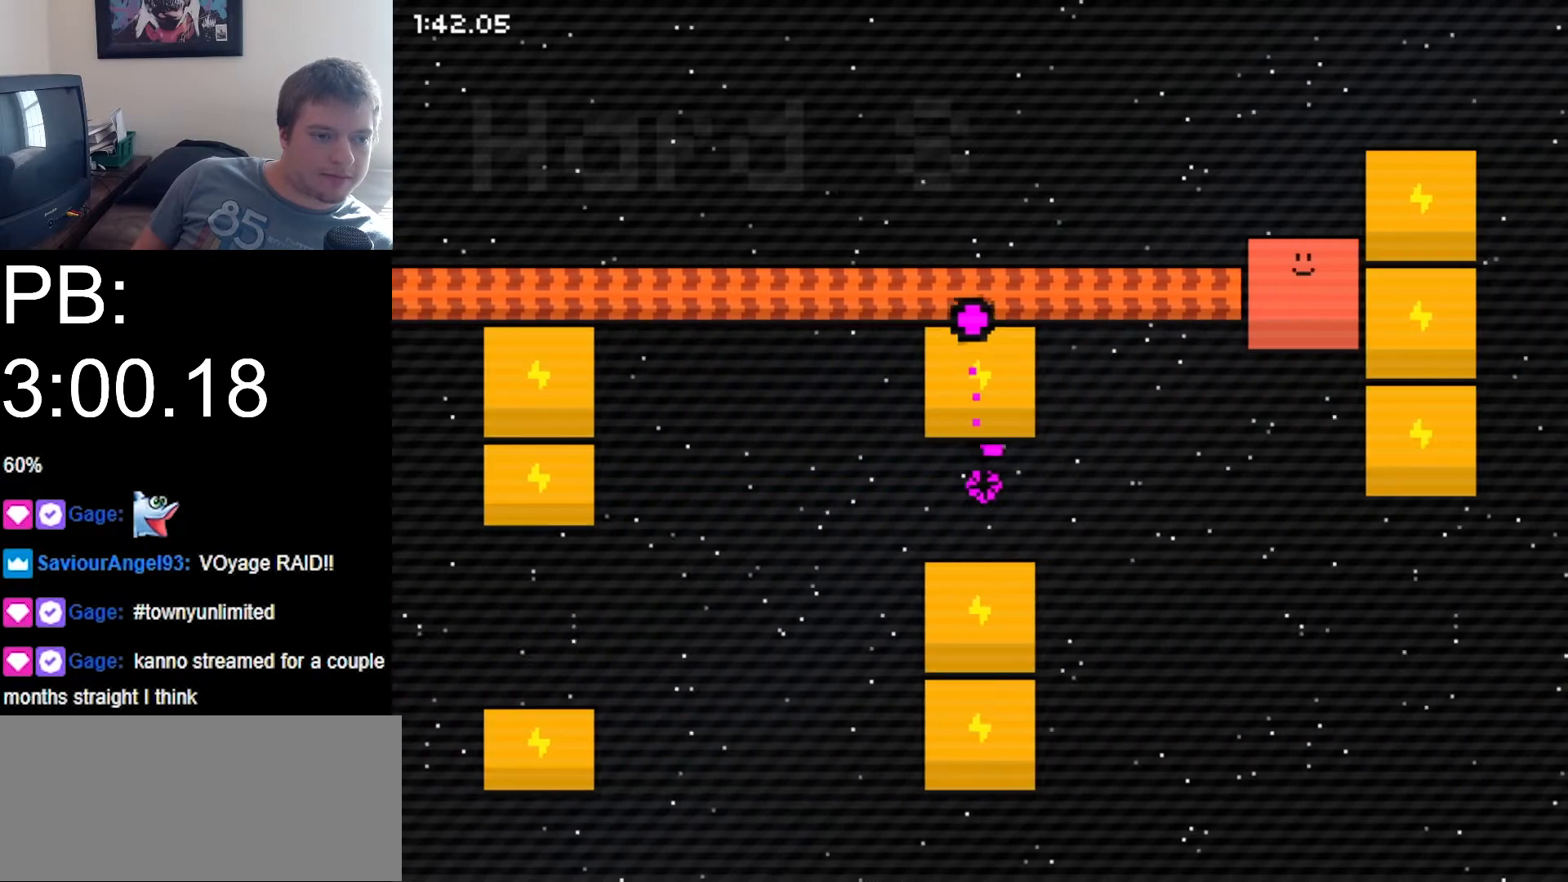
{"keys": ["down", "right", "z"], "events": [[200, "down", "down"], [400, "right", "down"]]}
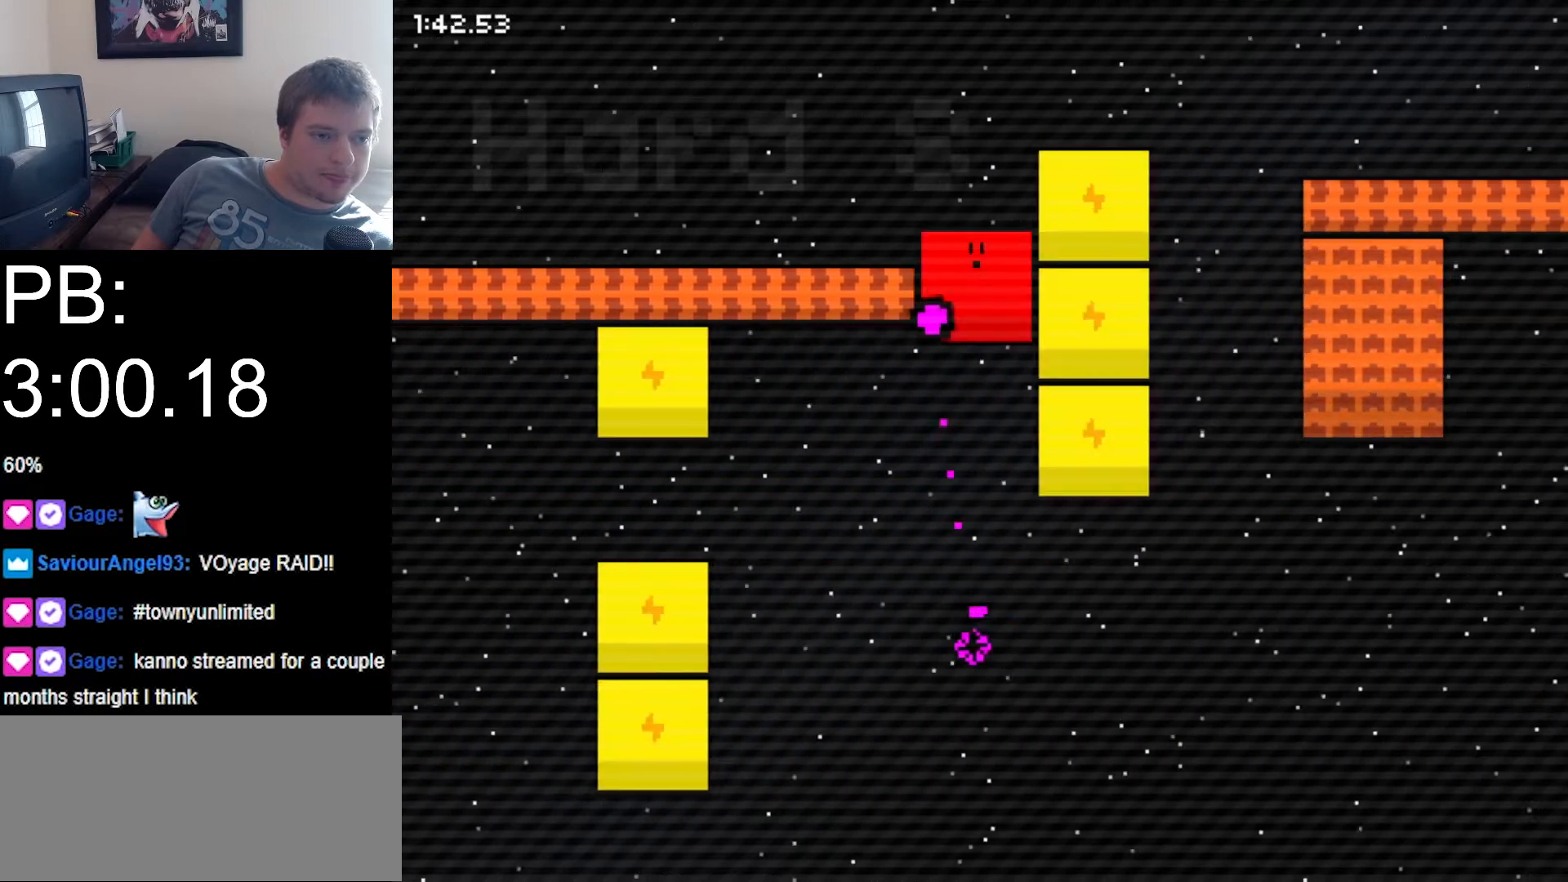
{"keys": ["right", "up", "z"], "events": [[167, "z", "up"], [200, "down", "up"], [267, "z", "down"], [367, "up", "down"]]}
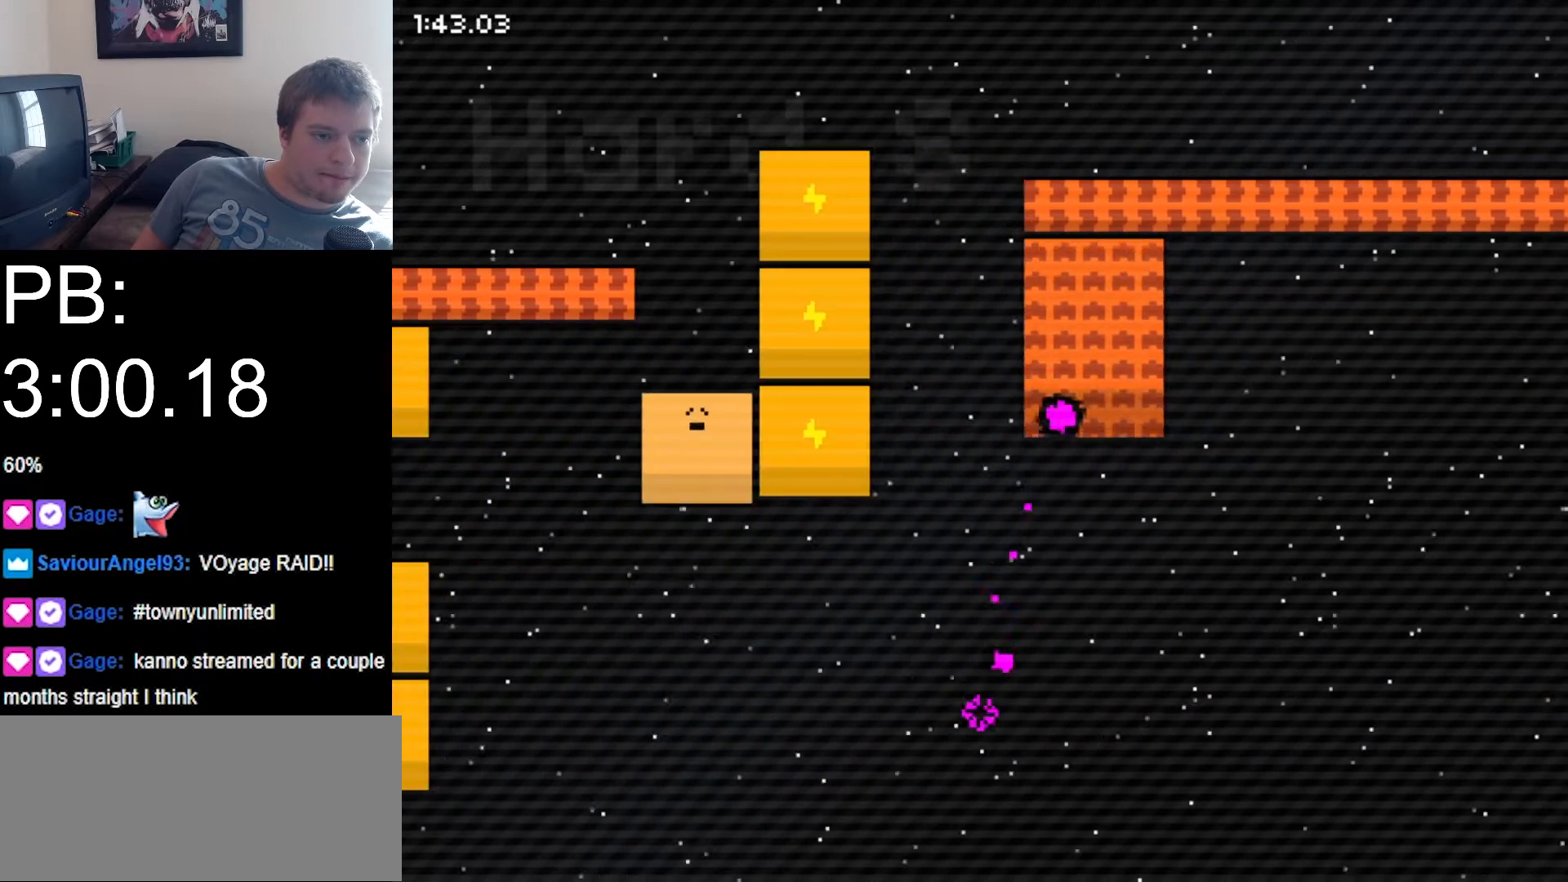
{"keys": ["right", "up"], "events": [[167, "up", "up"], [400, "up", "down"], [500, "z", "up"]]}
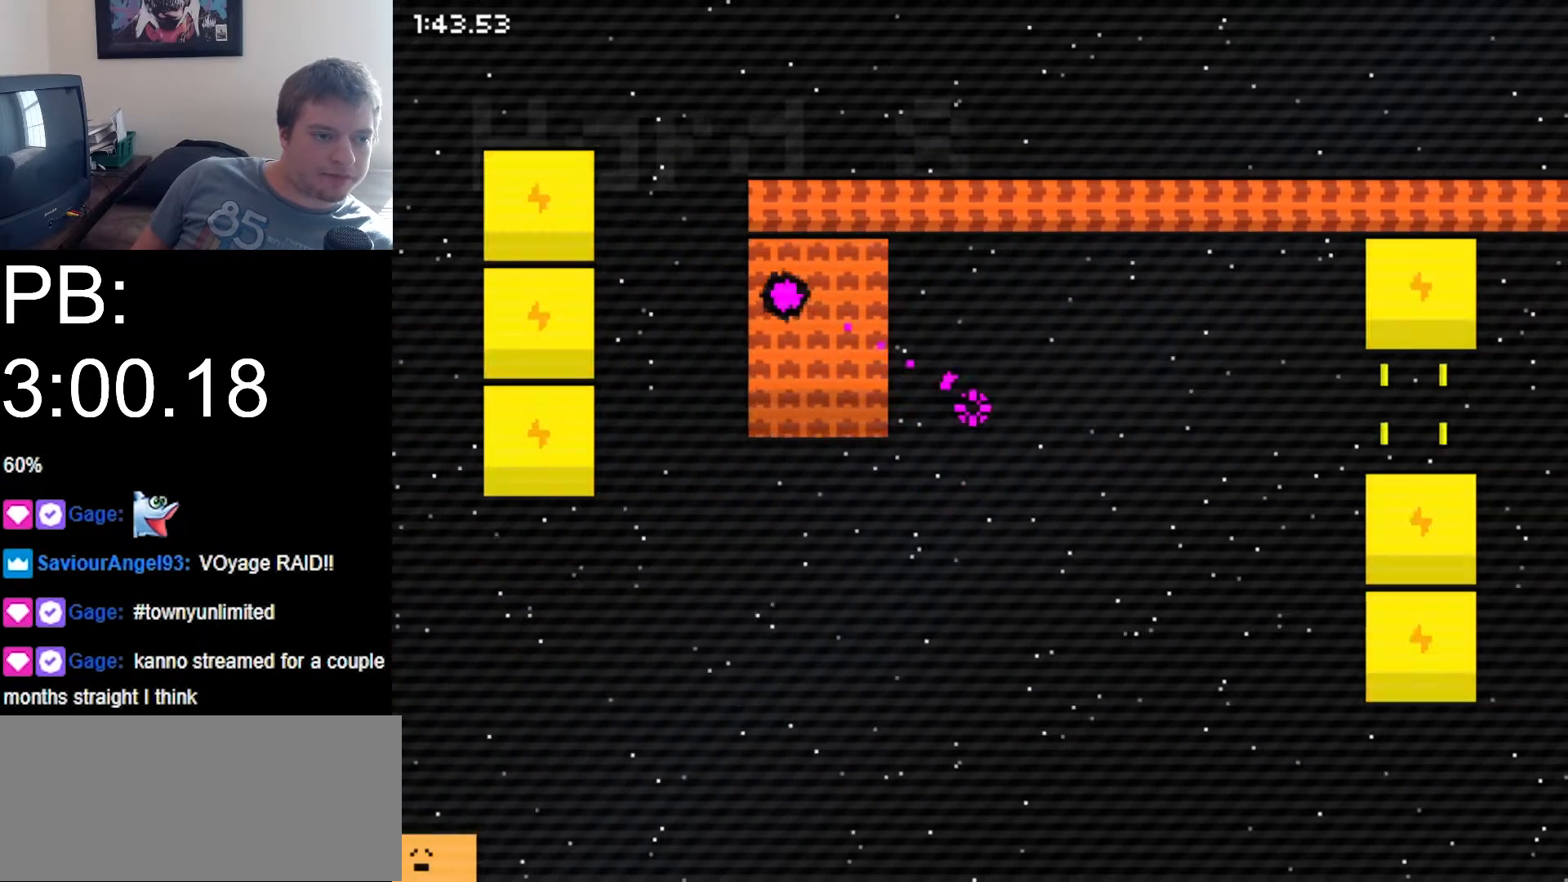
{"keys": ["down", "z"], "events": [[100, "right", "up"], [100, "up", "up"], [100, "z", "down"], [467, "down", "down"]]}
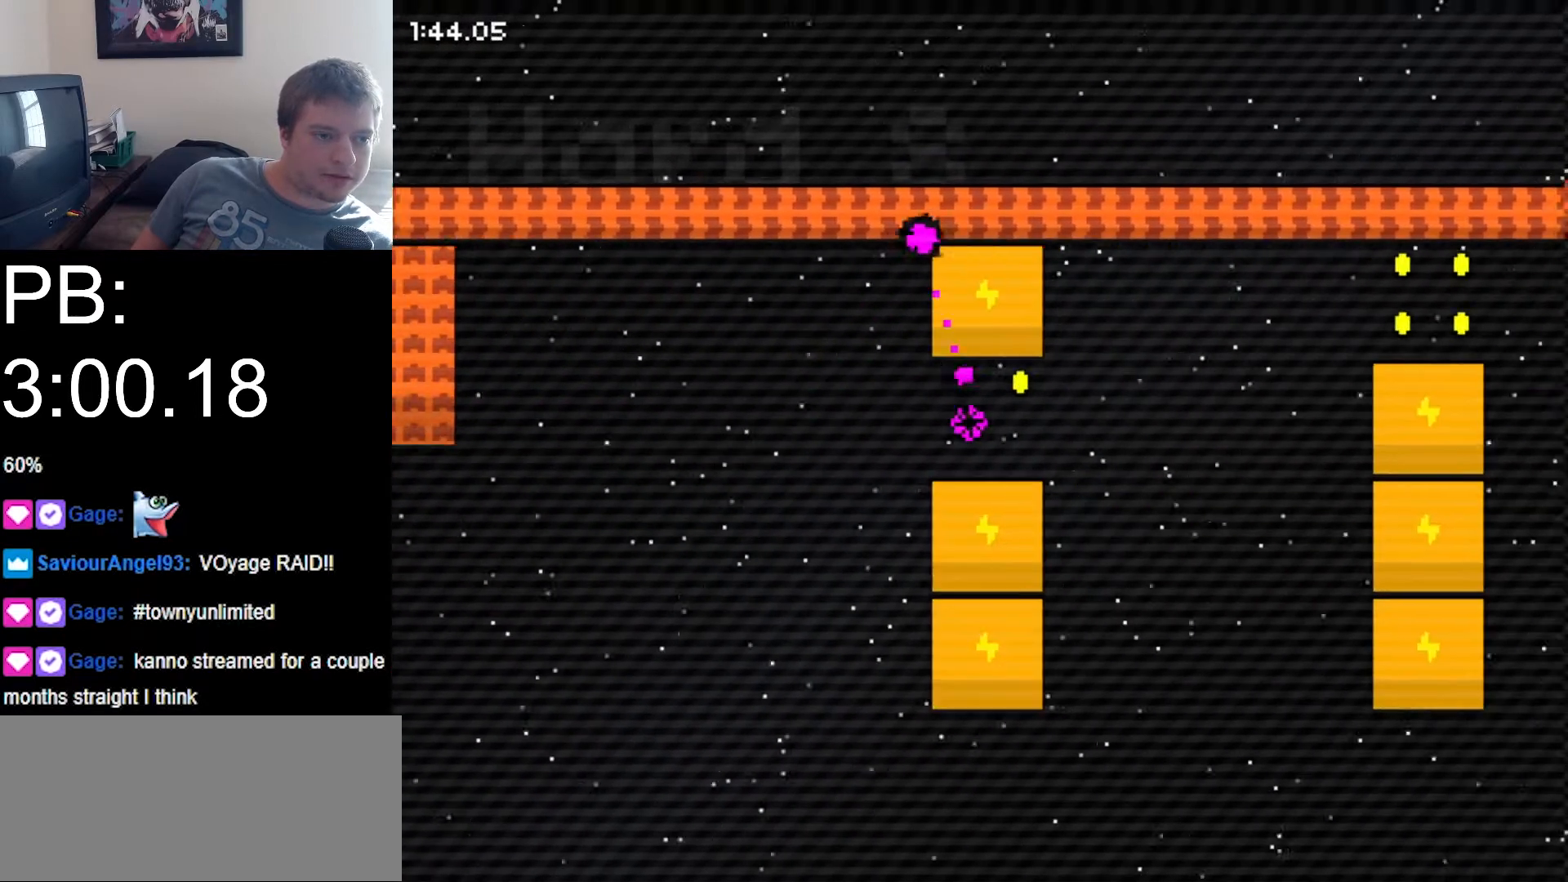
{"keys": ["up", "z"], "events": [[33, "down", "up"], [300, "up", "down"]]}
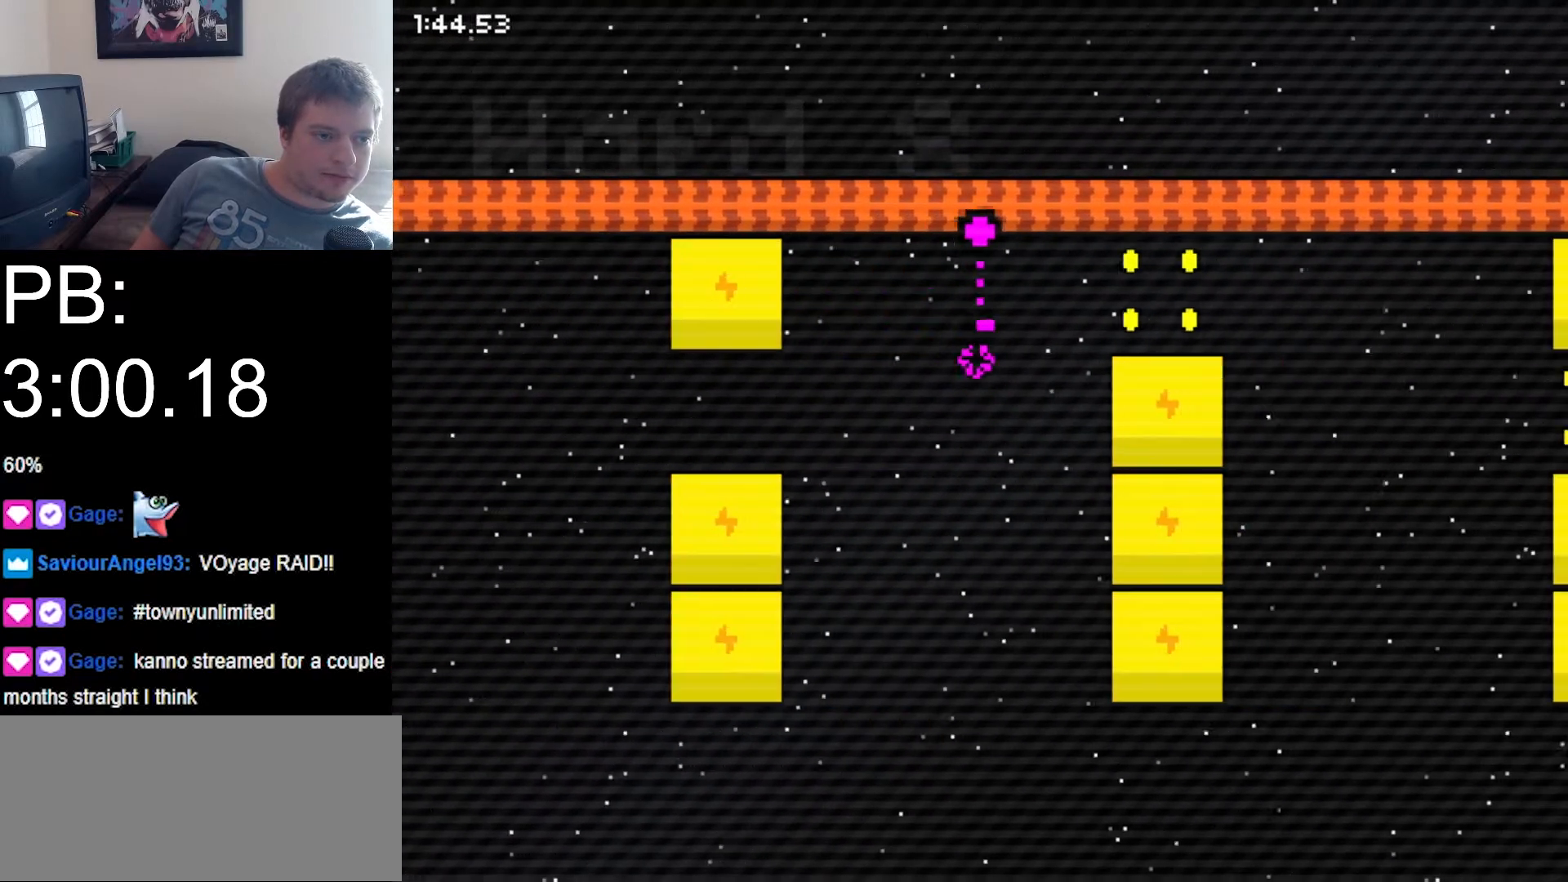
{"keys": ["z"], "events": [[133, "up", "up"]]}
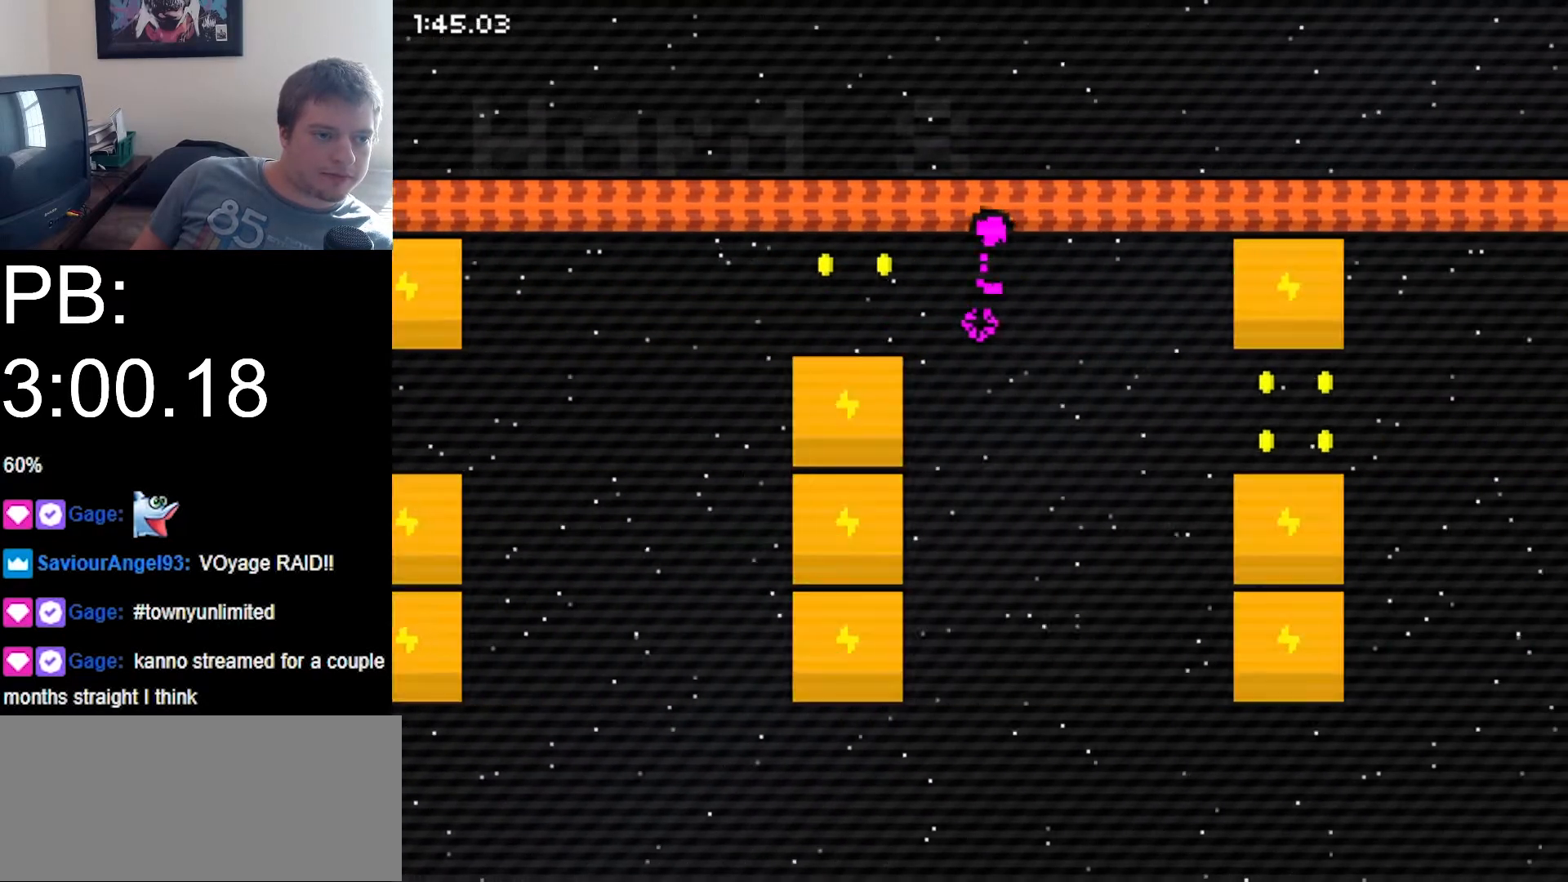
{"keys": ["z"], "events": [[33, "down", "down"], [267, "down", "up"]]}
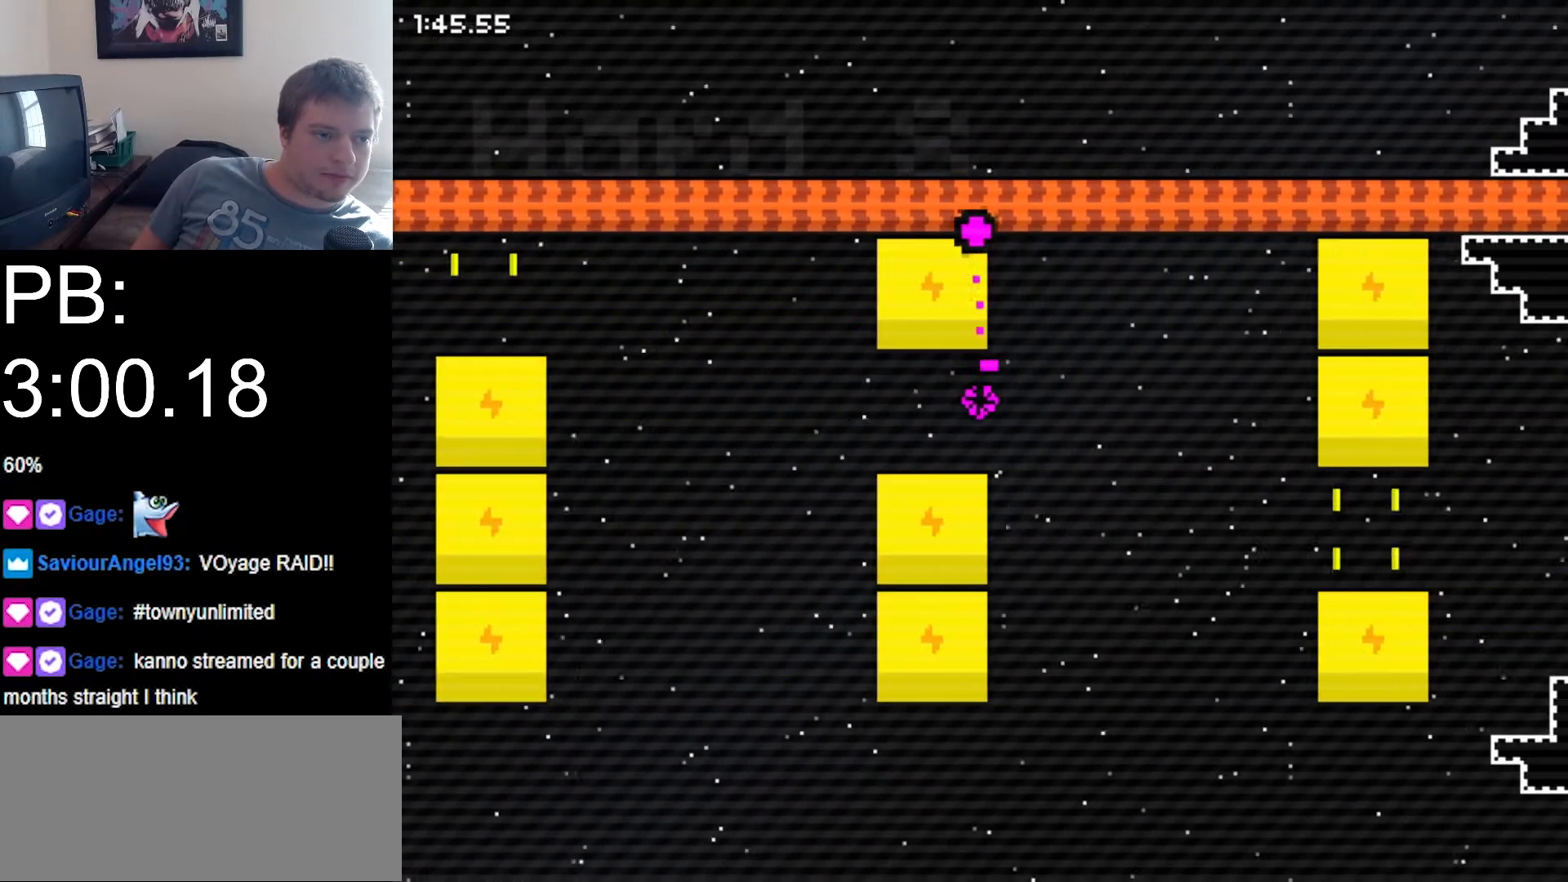
{"keys": ["z"], "events": [[133, "down", "down"], [433, "down", "up"]]}
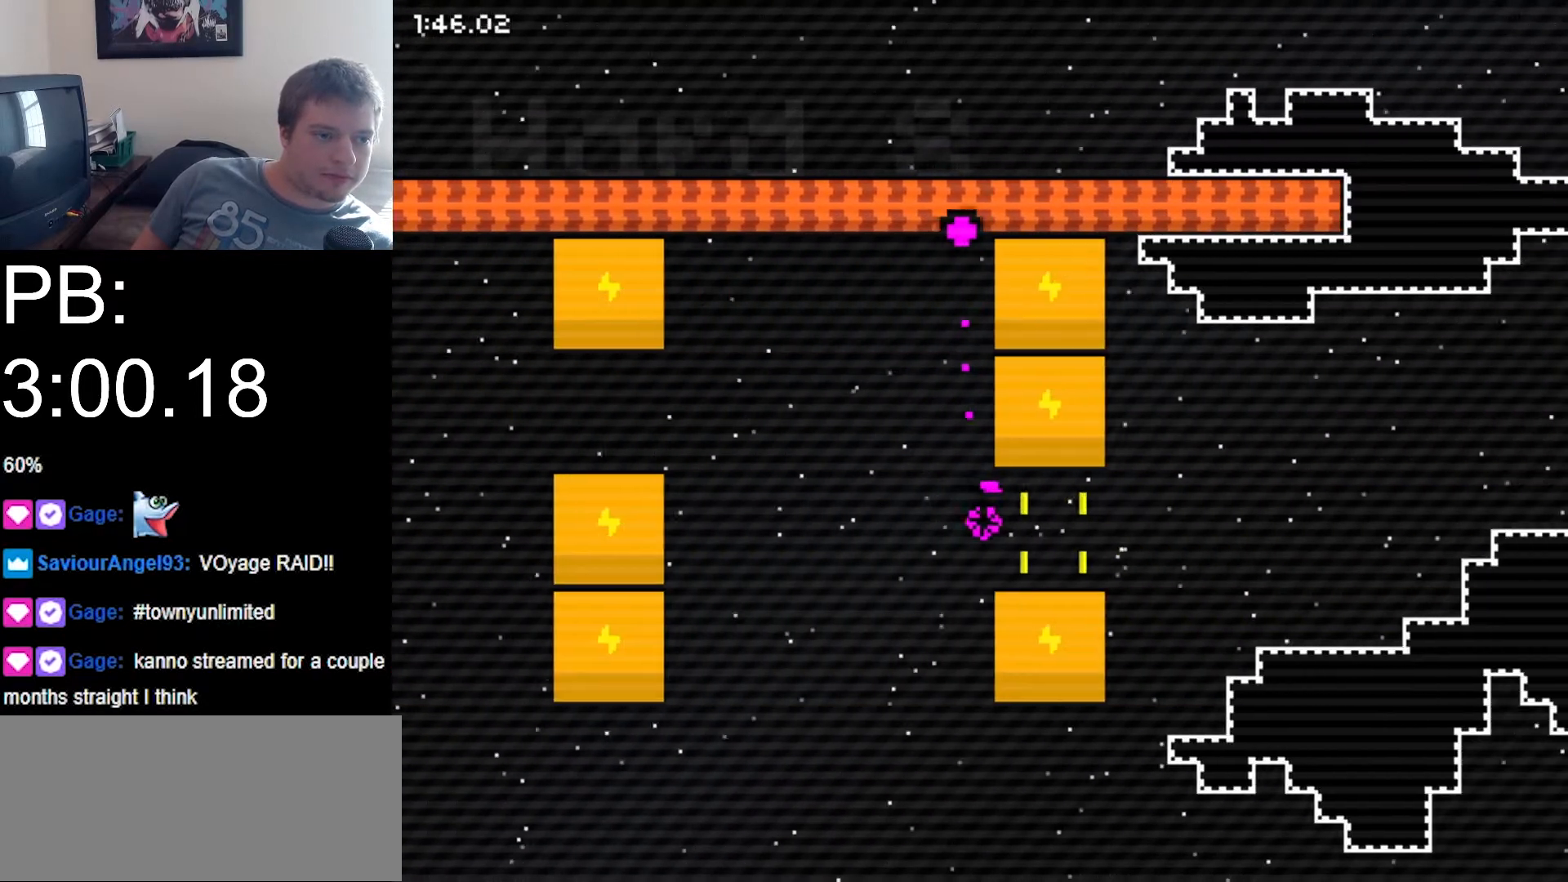
{"keys": ["right", "up", "z"], "events": [[33, "right", "down"], [300, "z", "up"], [400, "up", "down"], [400, "z", "down"]]}
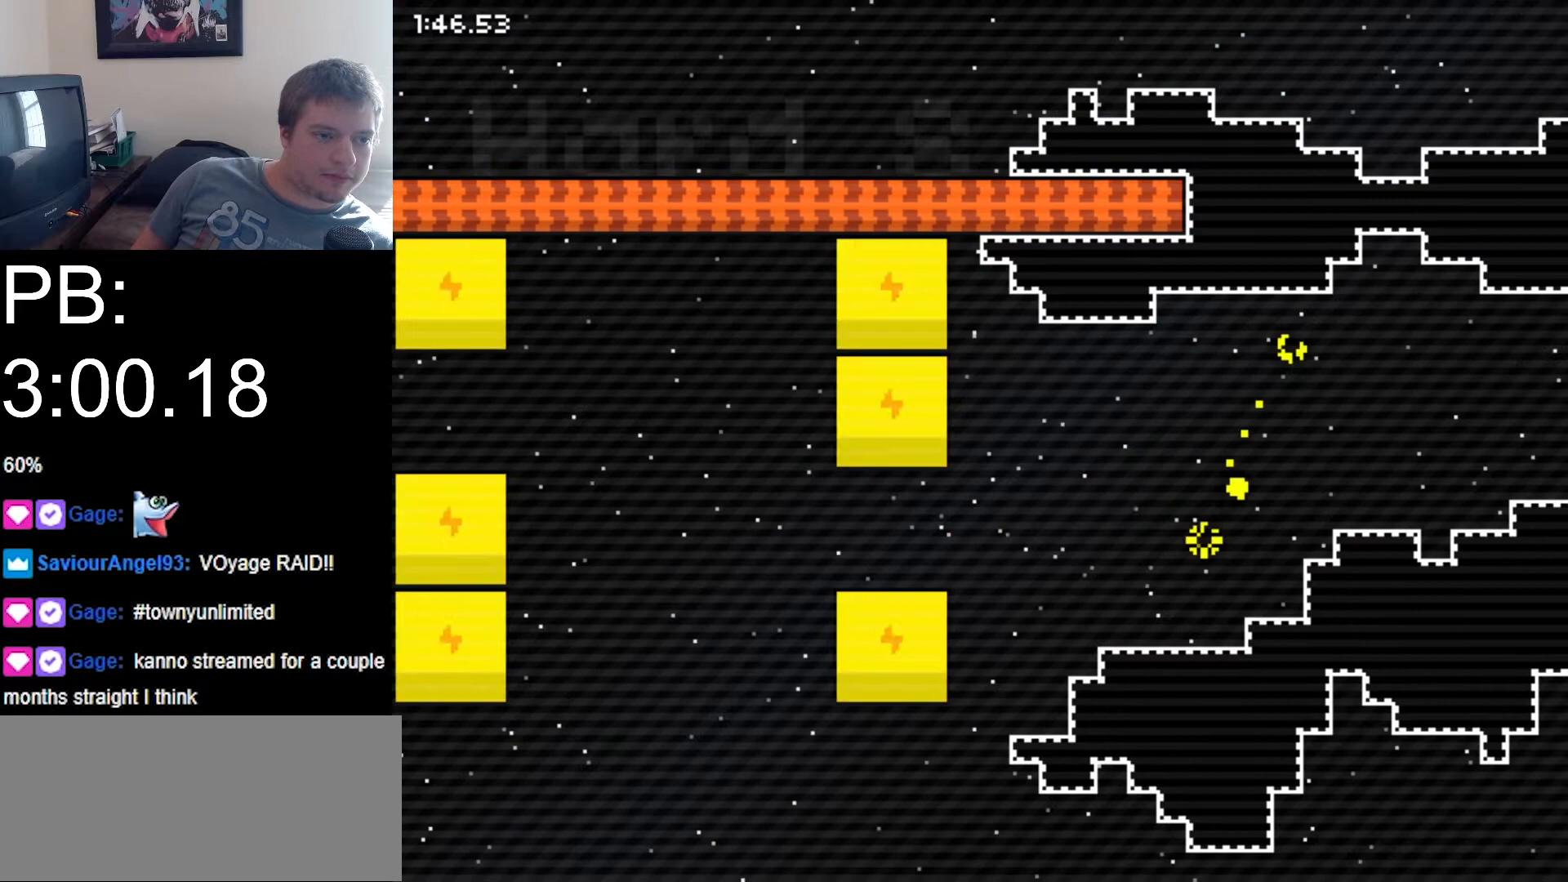
{"keys": ["right", "up", "z"], "events": []}
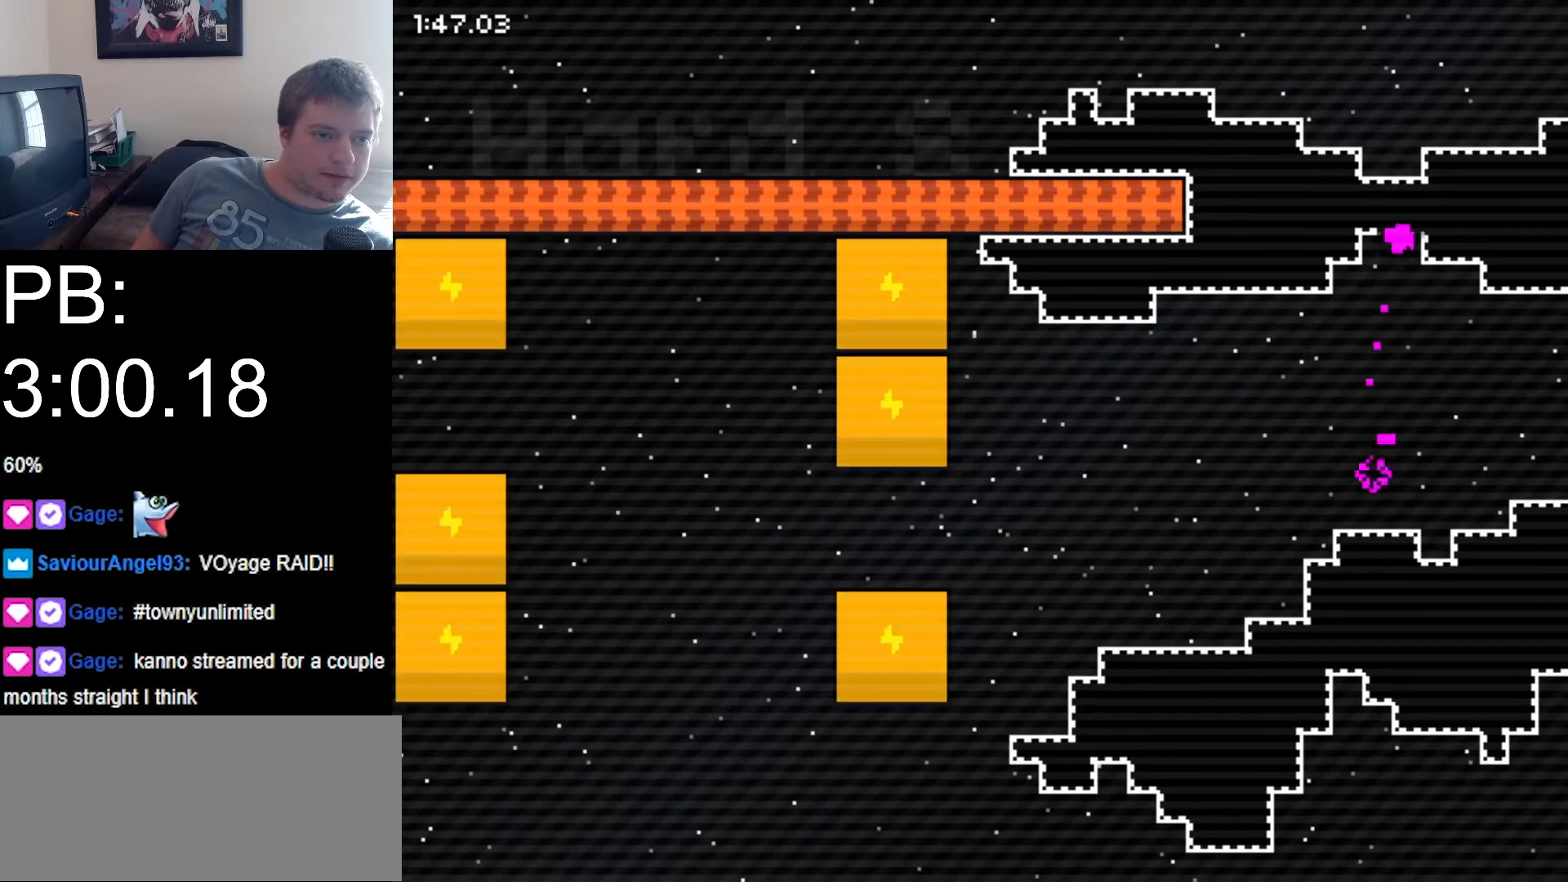
{"keys": ["down", "right", "z"], "events": [[133, "up", "up"], [233, "down", "down"]]}
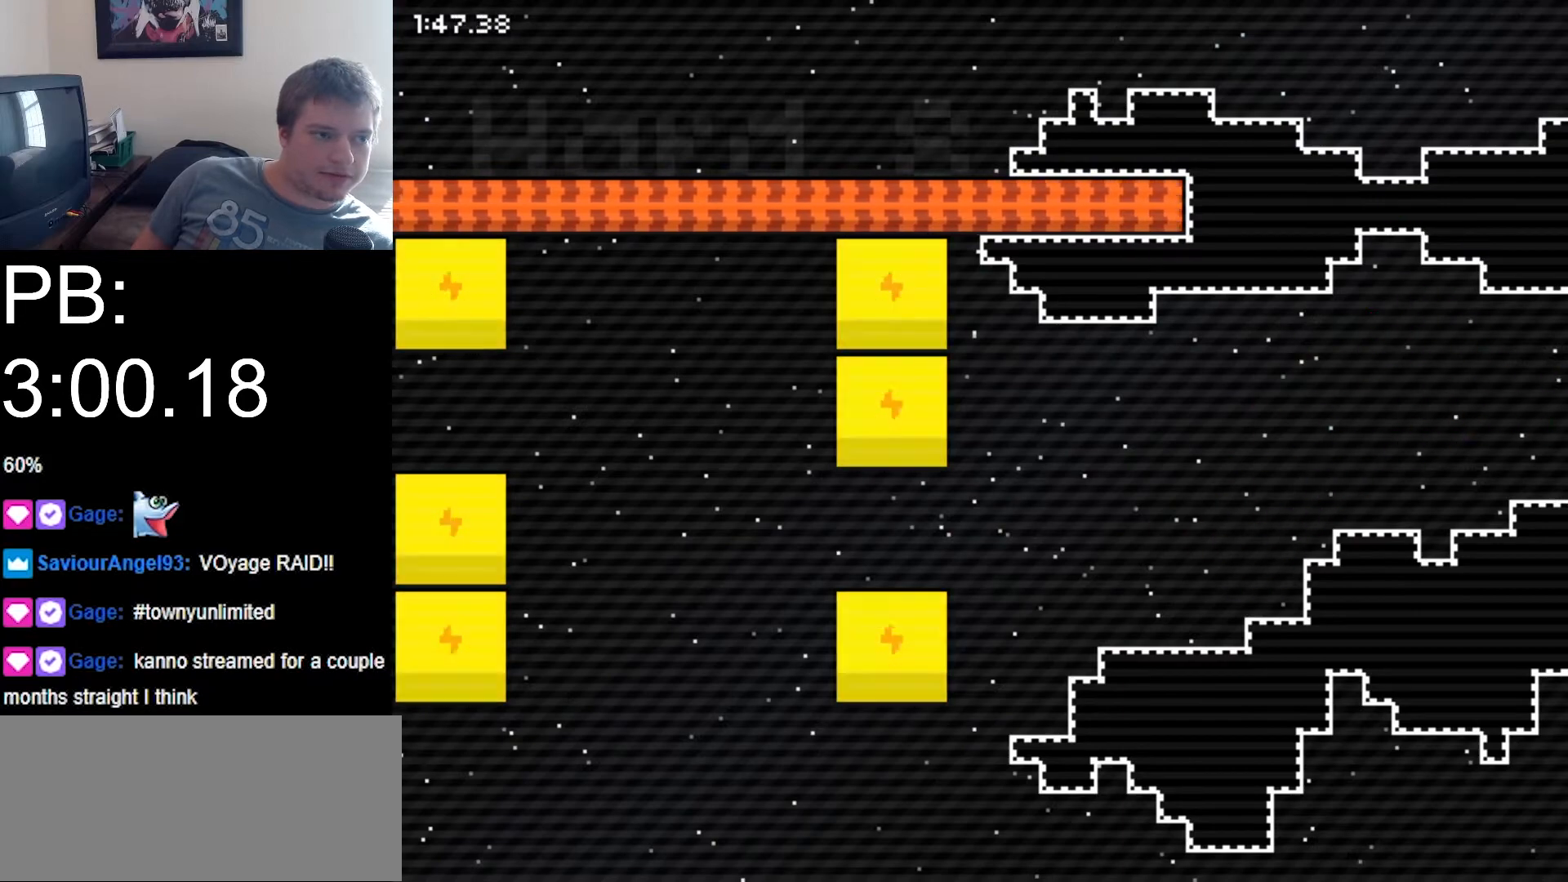
{"keys": ["right"], "events": [[167, "down", "up"], [167, "right", "up"], [200, "z", "up"], [300, "right", "down"]]}
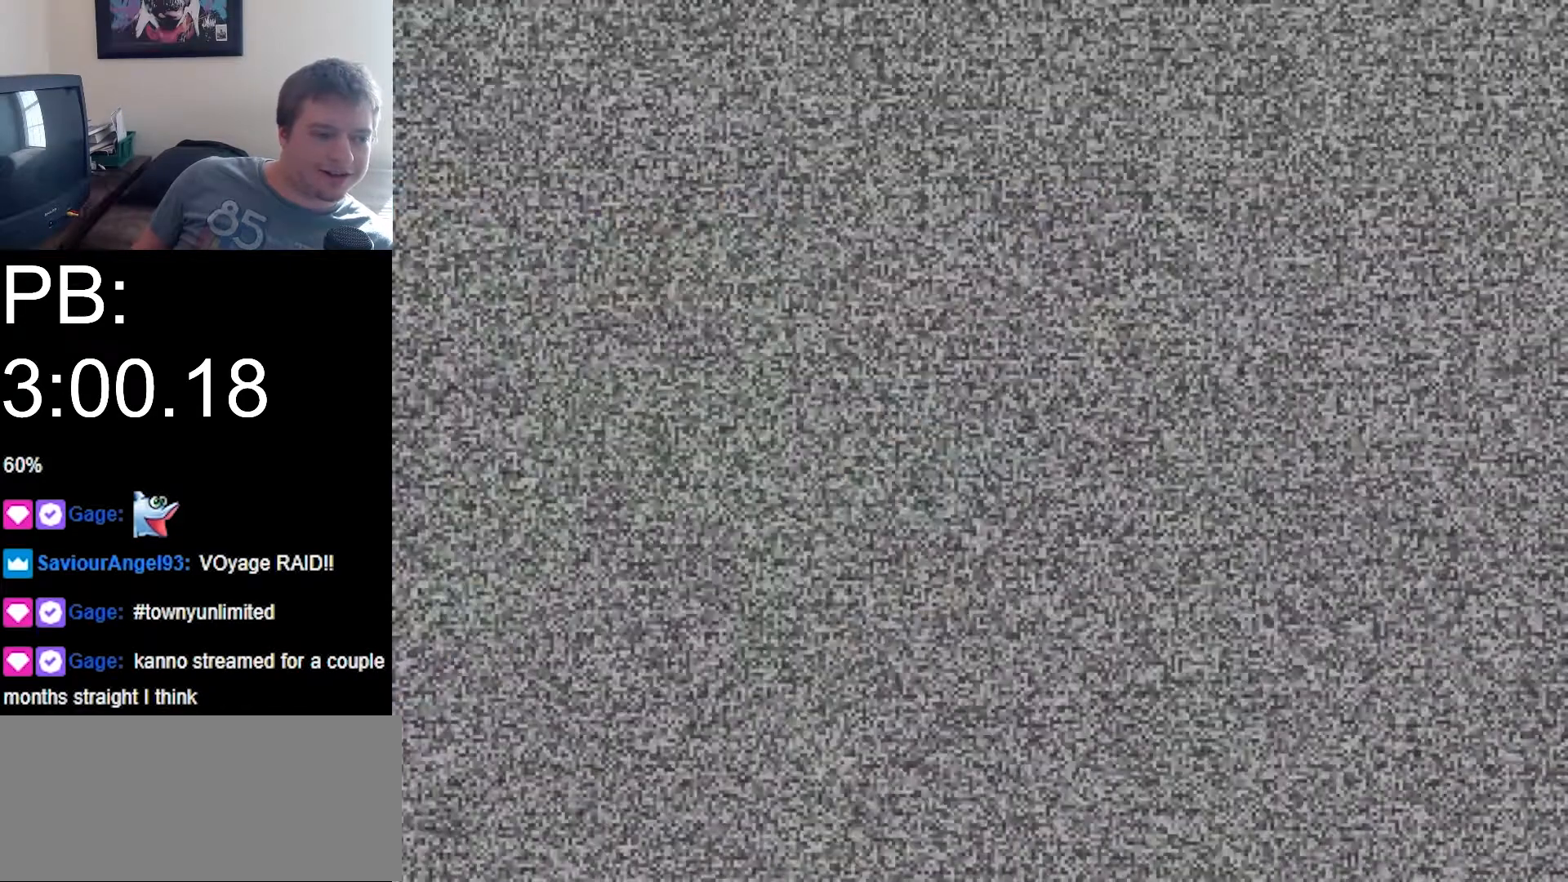
{"keys": ["right"], "events": [[433, "x", "down"], [500, "x", "up"]]}
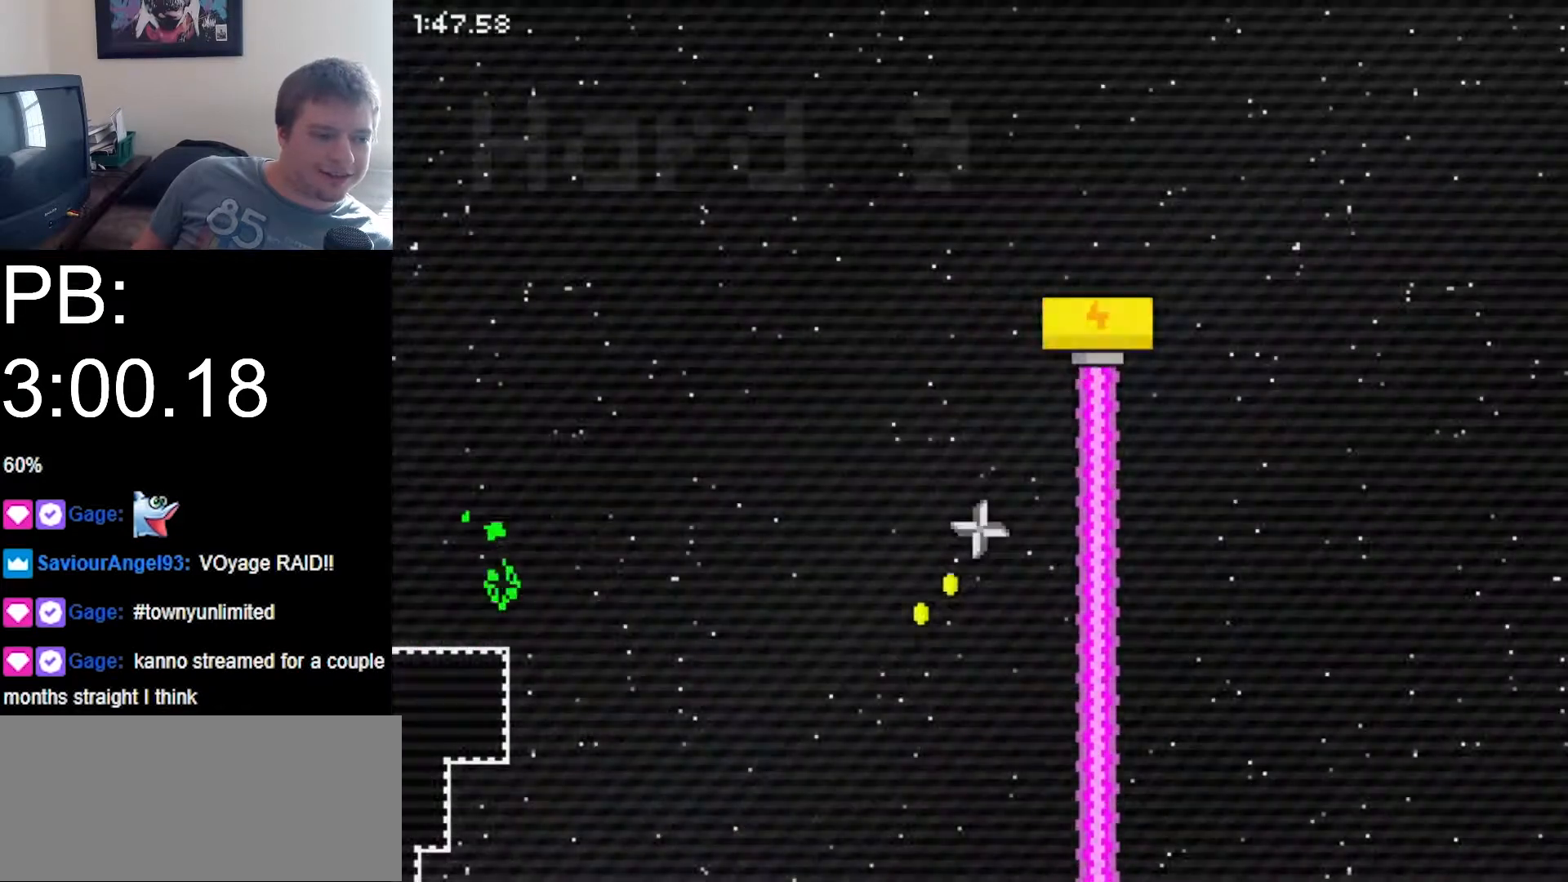
{"keys": ["down", "right"], "events": [[467, "down", "down"]]}
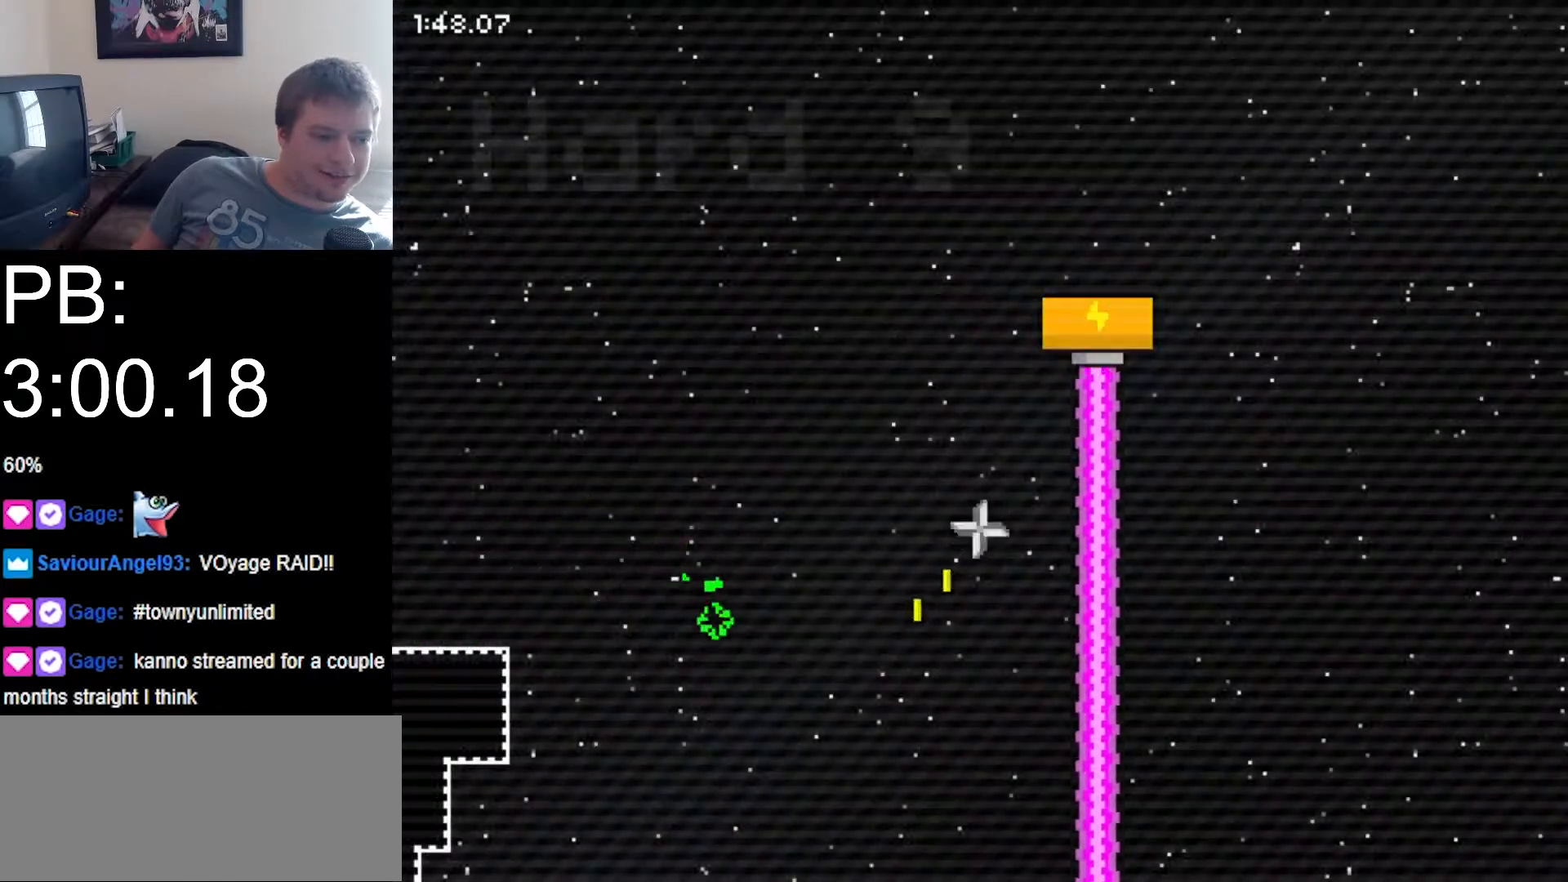
{"keys": ["down", "right", "z"], "events": [[200, "z", "down"]]}
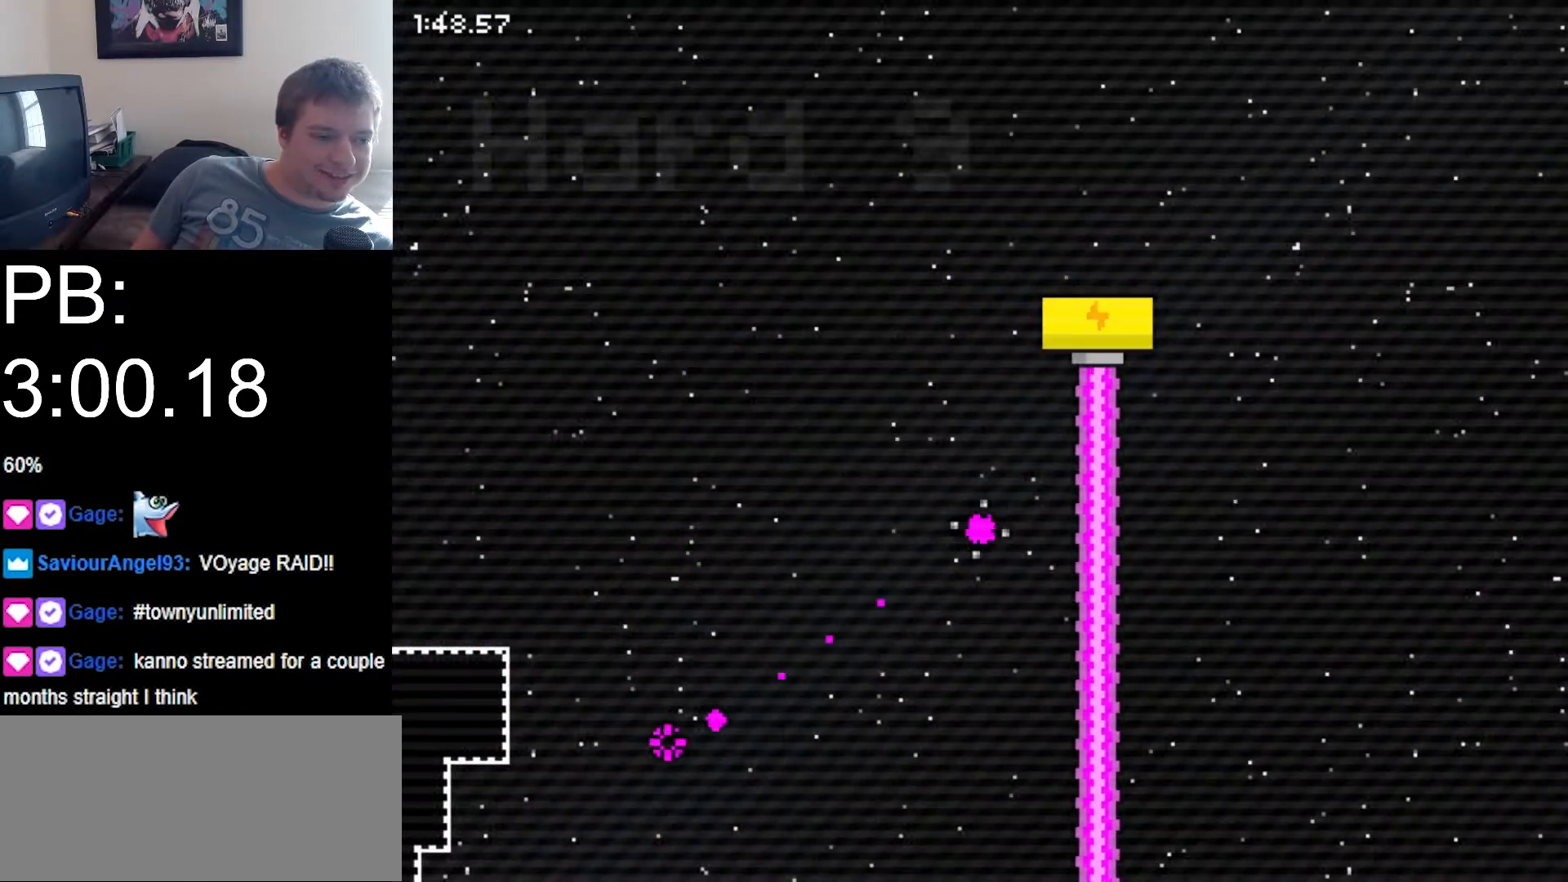
{"keys": ["down", "right", "z"], "events": []}
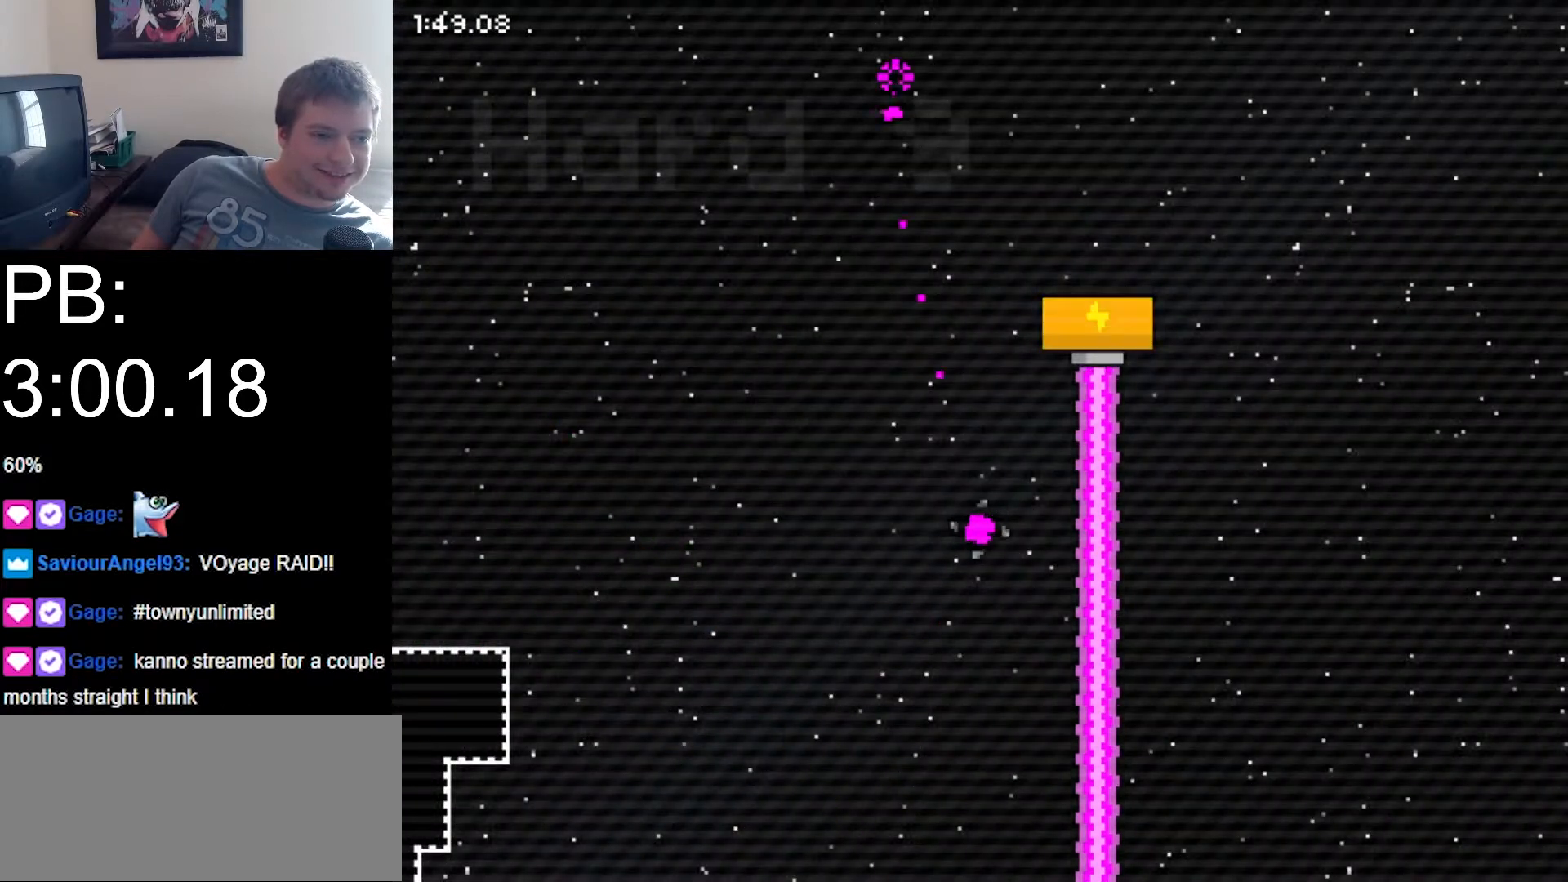
{"keys": ["down", "right"], "events": [[133, "z", "up"]]}
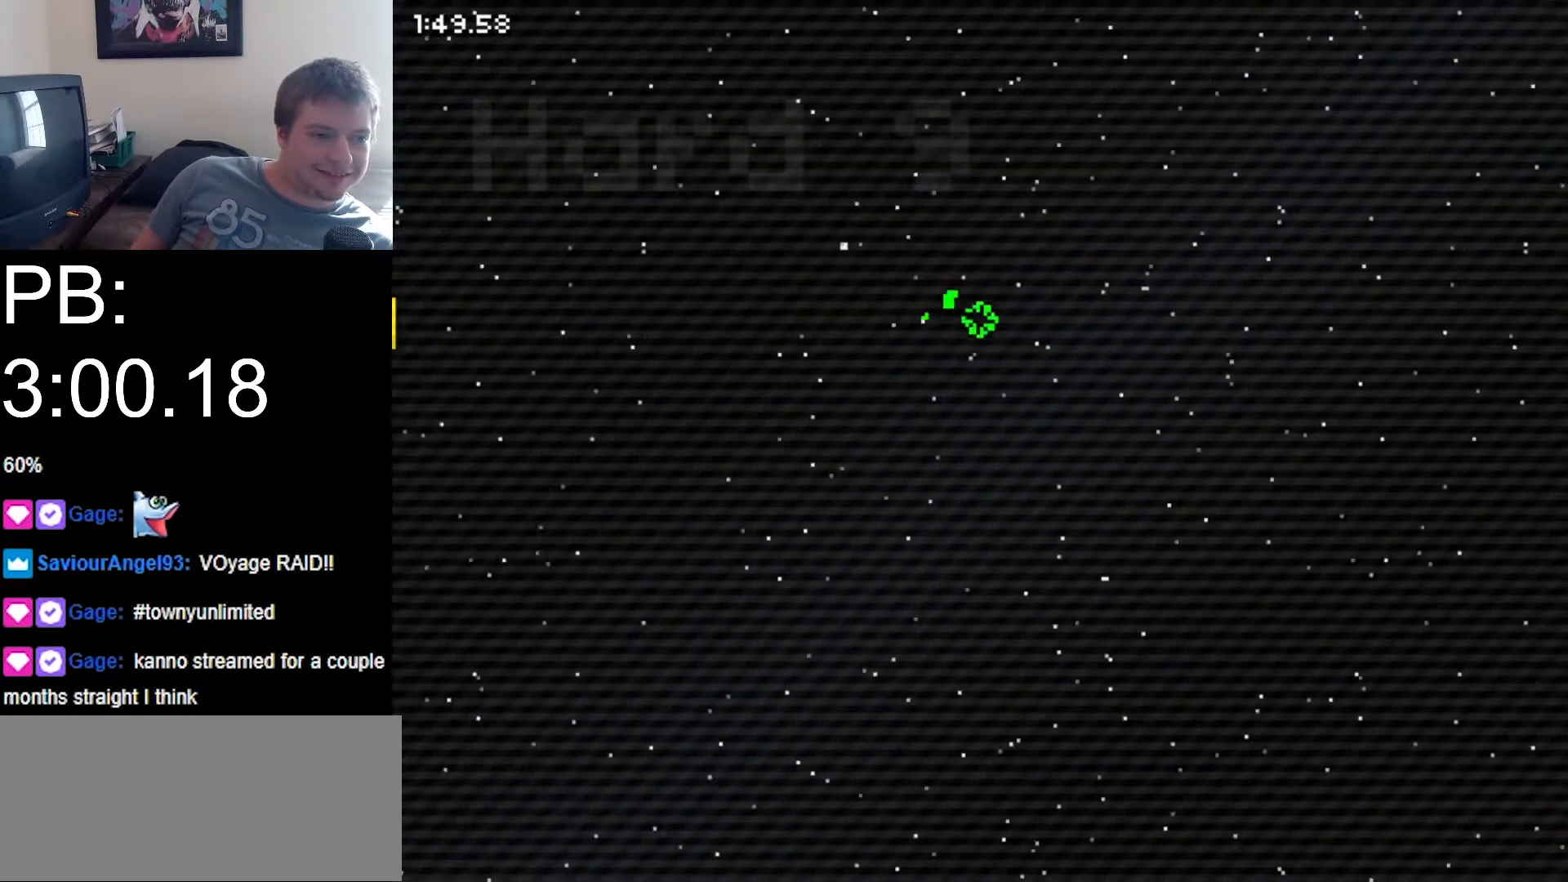
{"keys": ["down", "right"], "events": []}
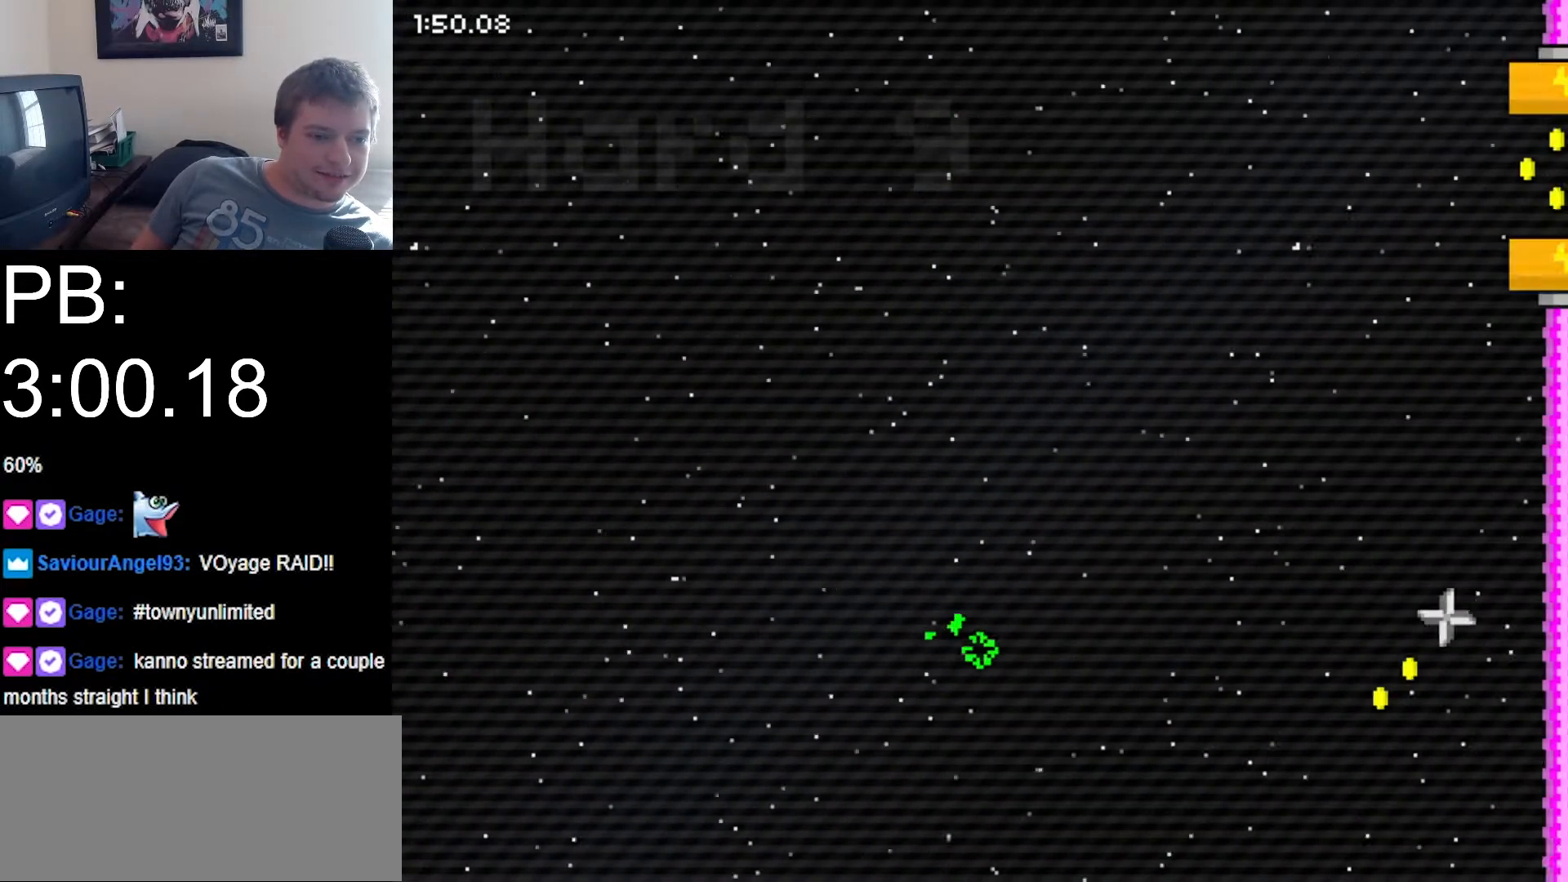
{"keys": ["down", "right", "z"], "events": [[267, "z", "down"]]}
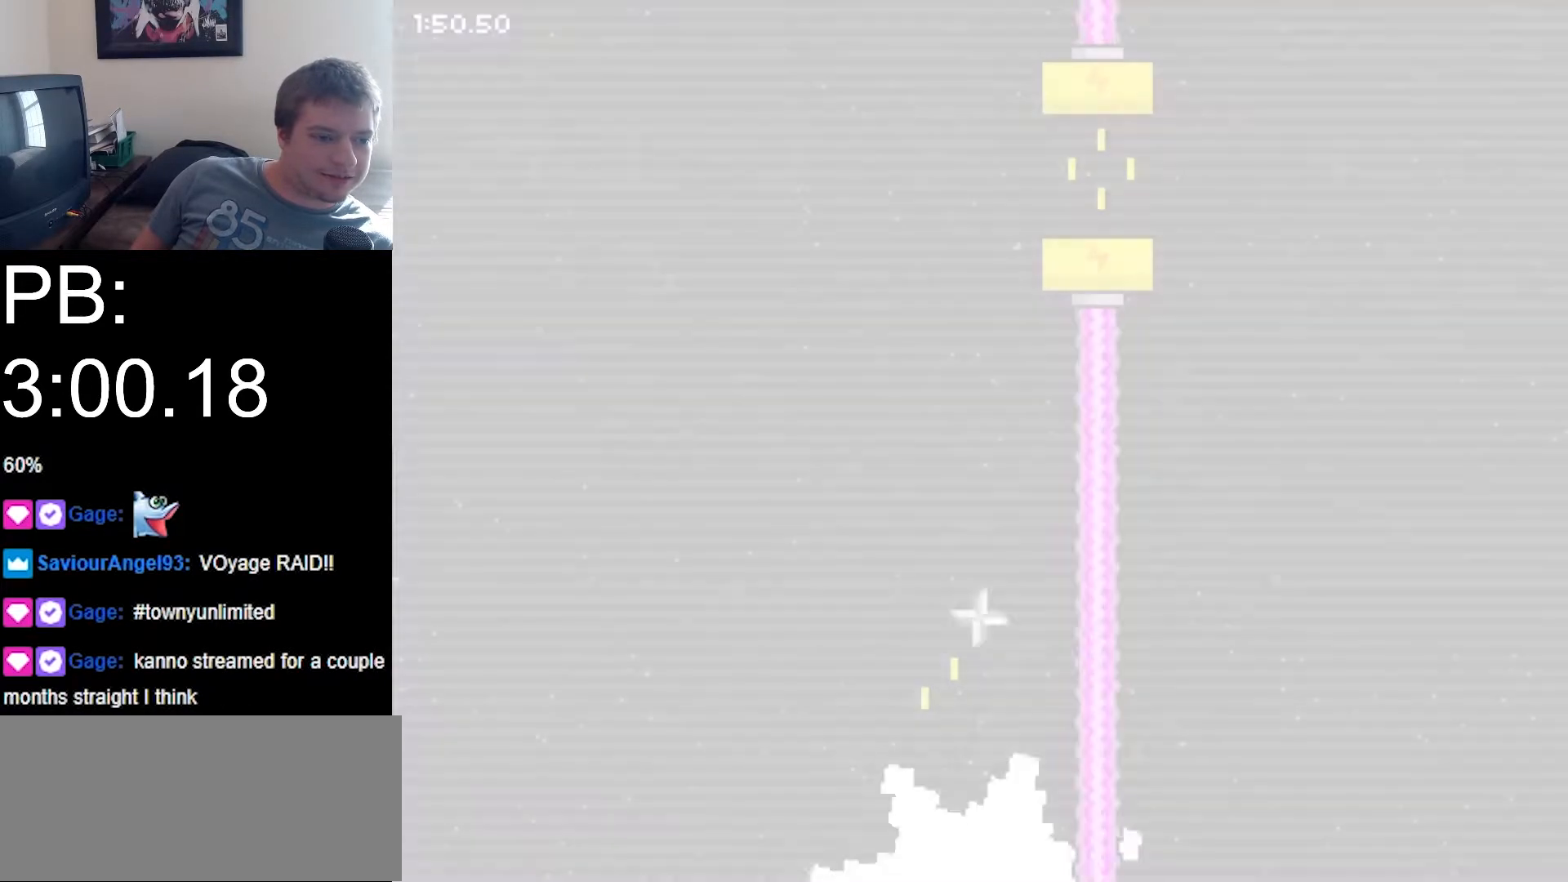
{"keys": ["right"], "events": [[367, "down", "up"], [367, "z", "up"]]}
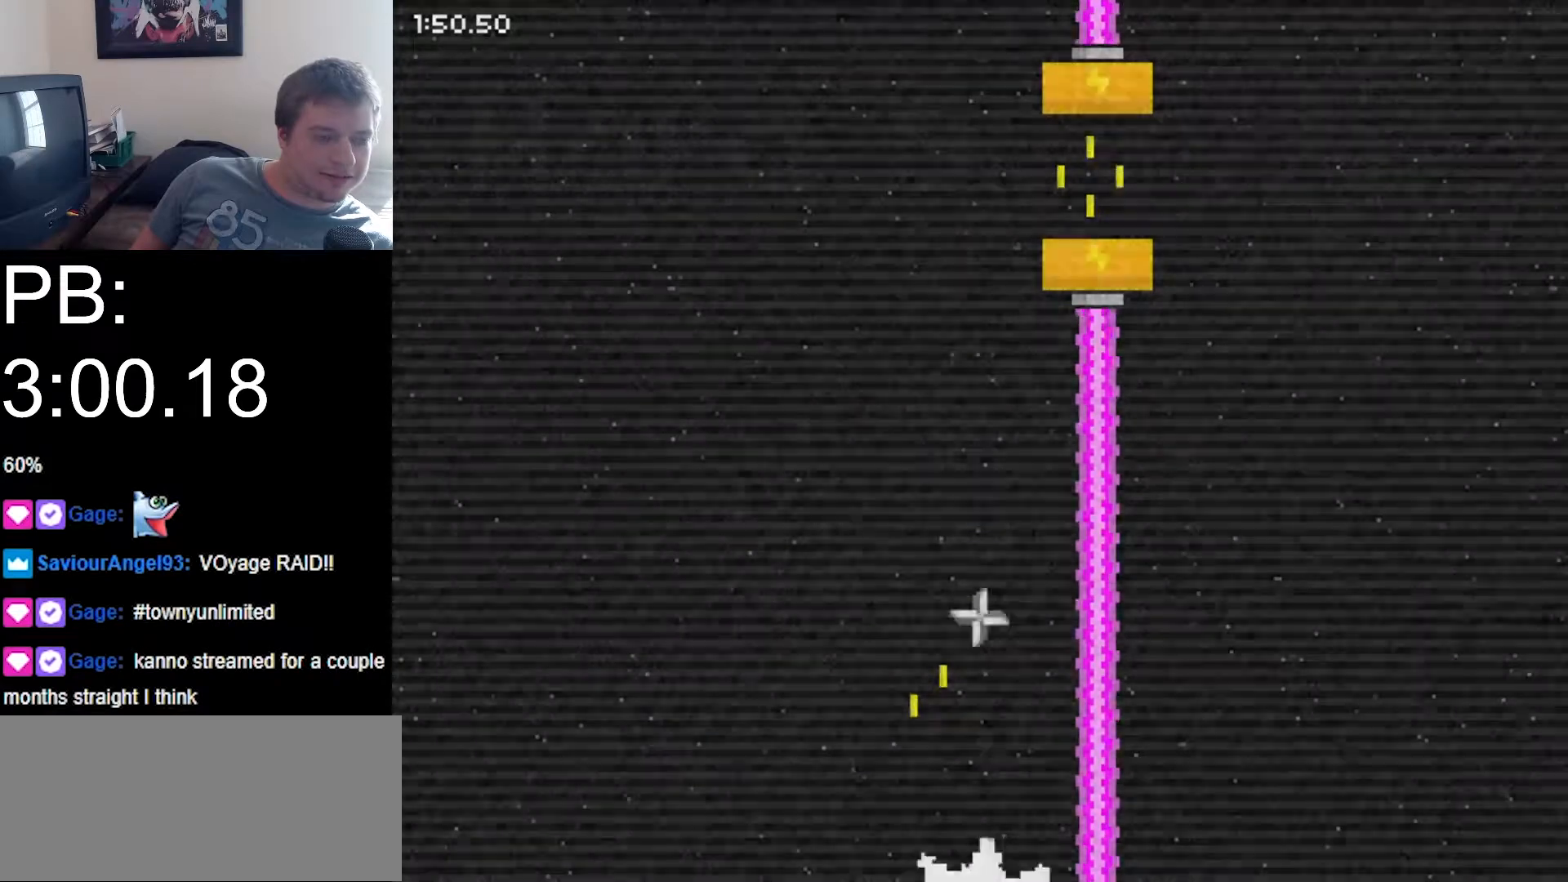
{"keys": ["right"], "events": []}
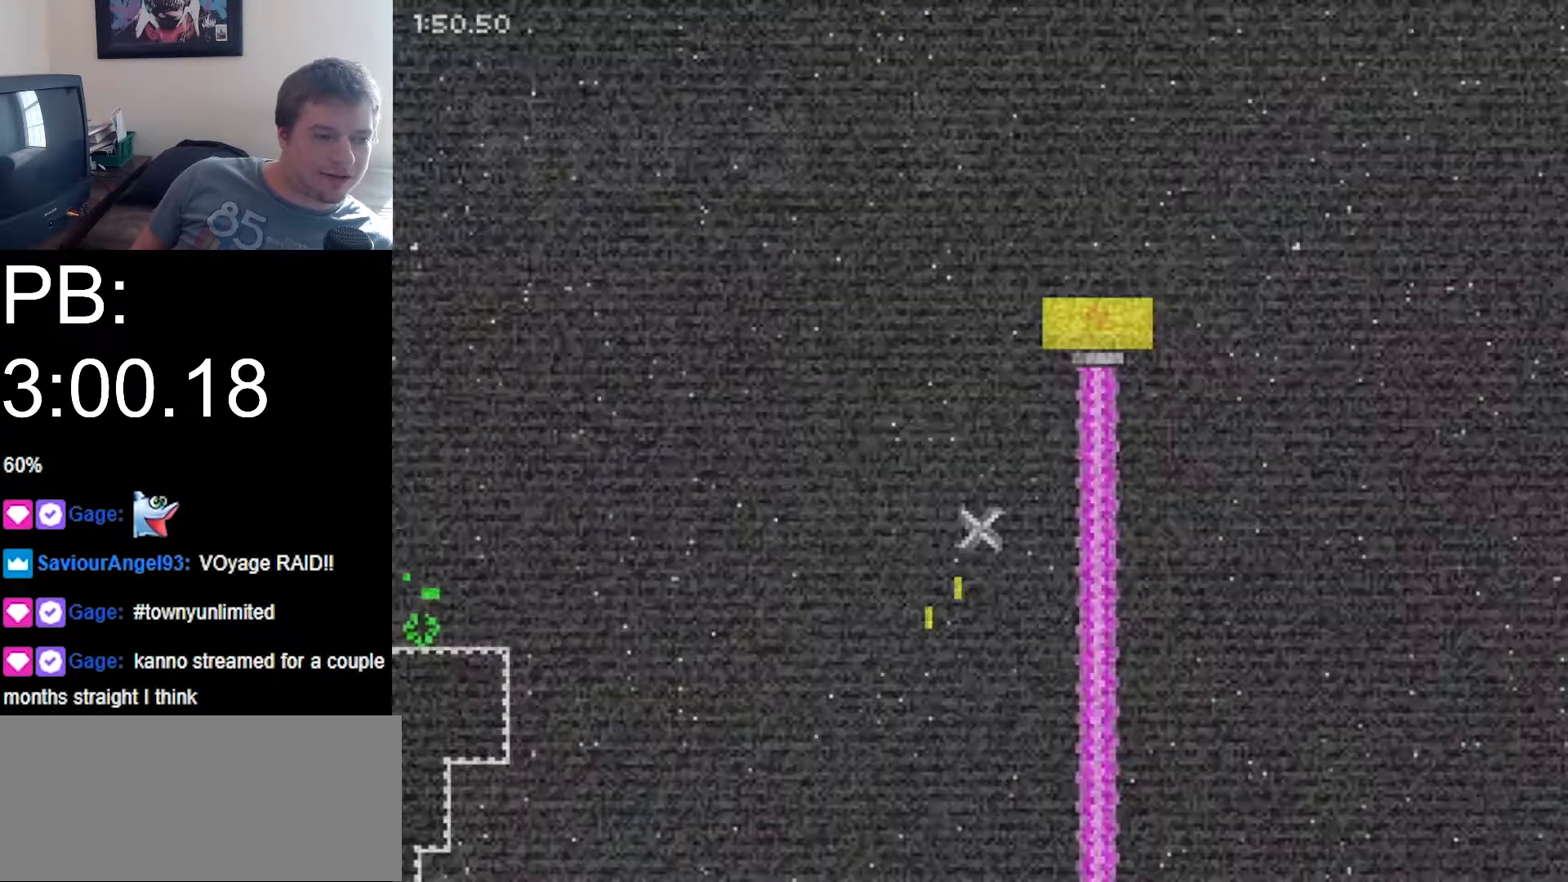
{"keys": ["right"], "events": [[167, "x", "down"], [200, "x", "up"]]}
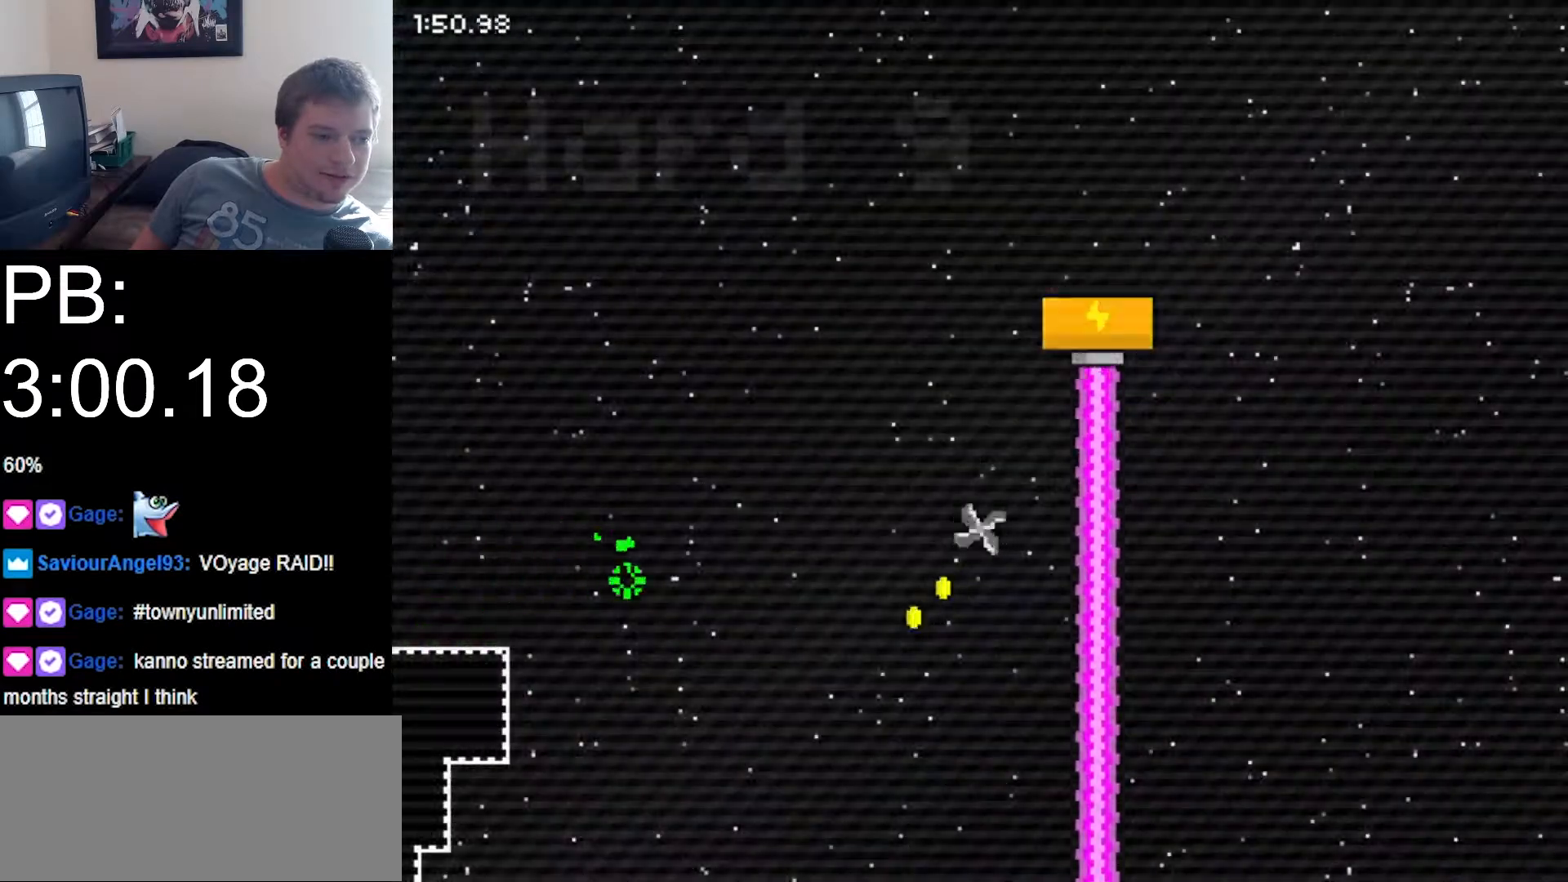
{"keys": ["down", "right", "z"], "events": [[267, "down", "down"], [300, "z", "down"]]}